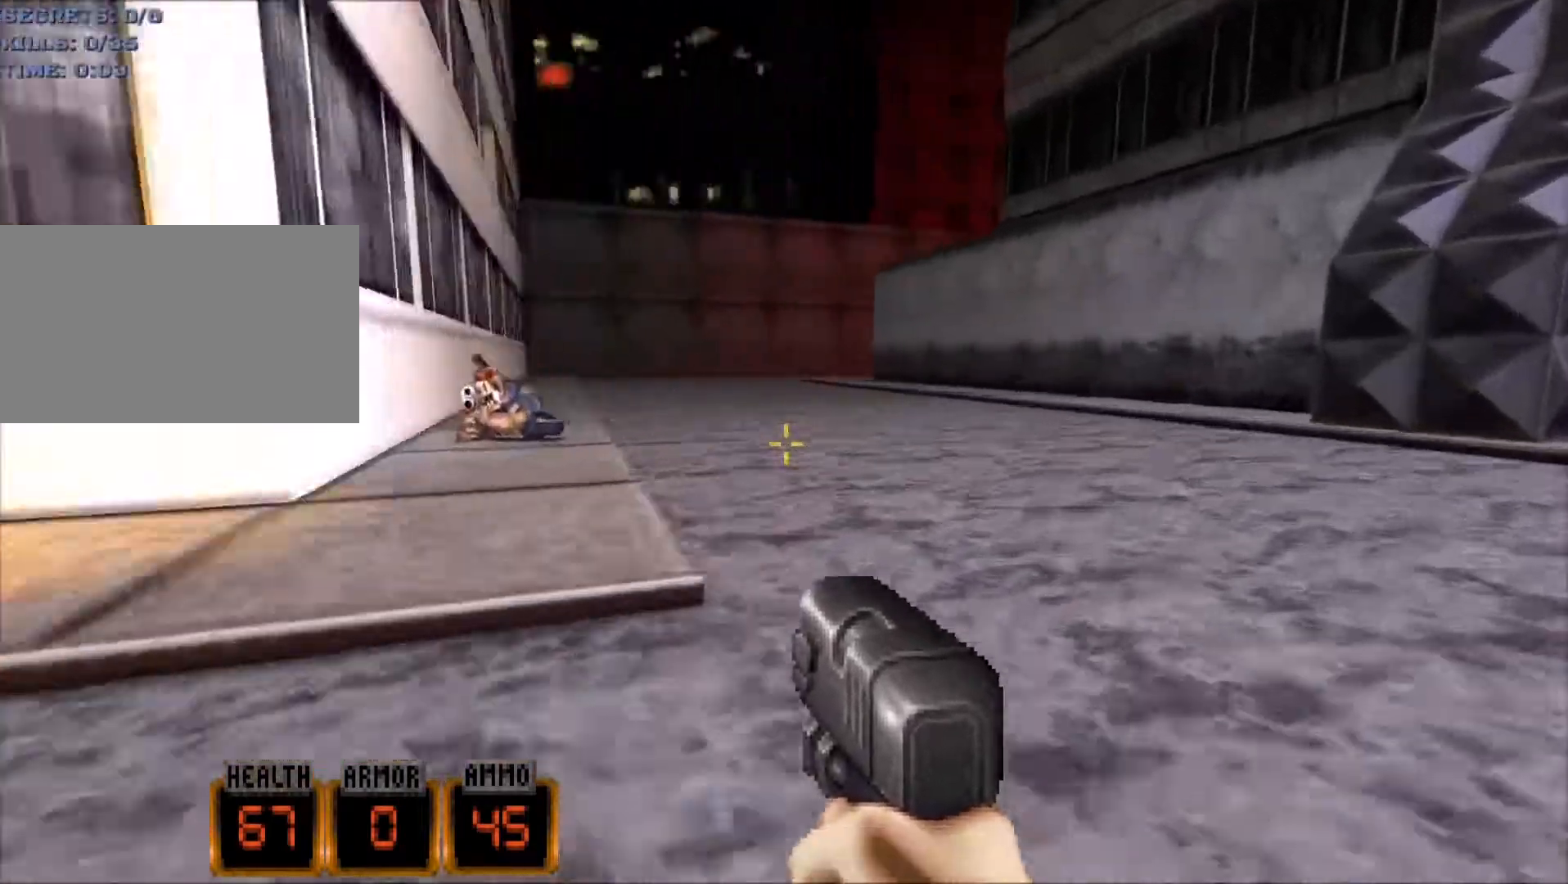
Gameplay with keyboard and mouse; each line is a JSON object with the keys and mouse buttons held at the frame after it. "events" lists presses ("down") and releases ("up") of "1", "2", "3", "4", "5", "a", "alt", "c", "caps_lock", "ctrl", "d", "e", "f", "g", "q", "r", "s", "shift", "space", "t", "tab", "v", "w", "x", "z", "mouse_left", "mouse_wheel" and "mouse_right" between this image and that frame as [ms after this image, input, new state], when the widget could be followed in between. "mouse_left", "mouse_wheel", "mouse_right" = the "left", "wheel", "right" buttons of the "mouse" list. No other keys are recorded. "wheel" means that the mouse wheel is clicked or scrolled. Not read: mouse_move.
{"keys": ["d", "space", "w"], "mouse": [], "events": [[283, "space", "down"]]}
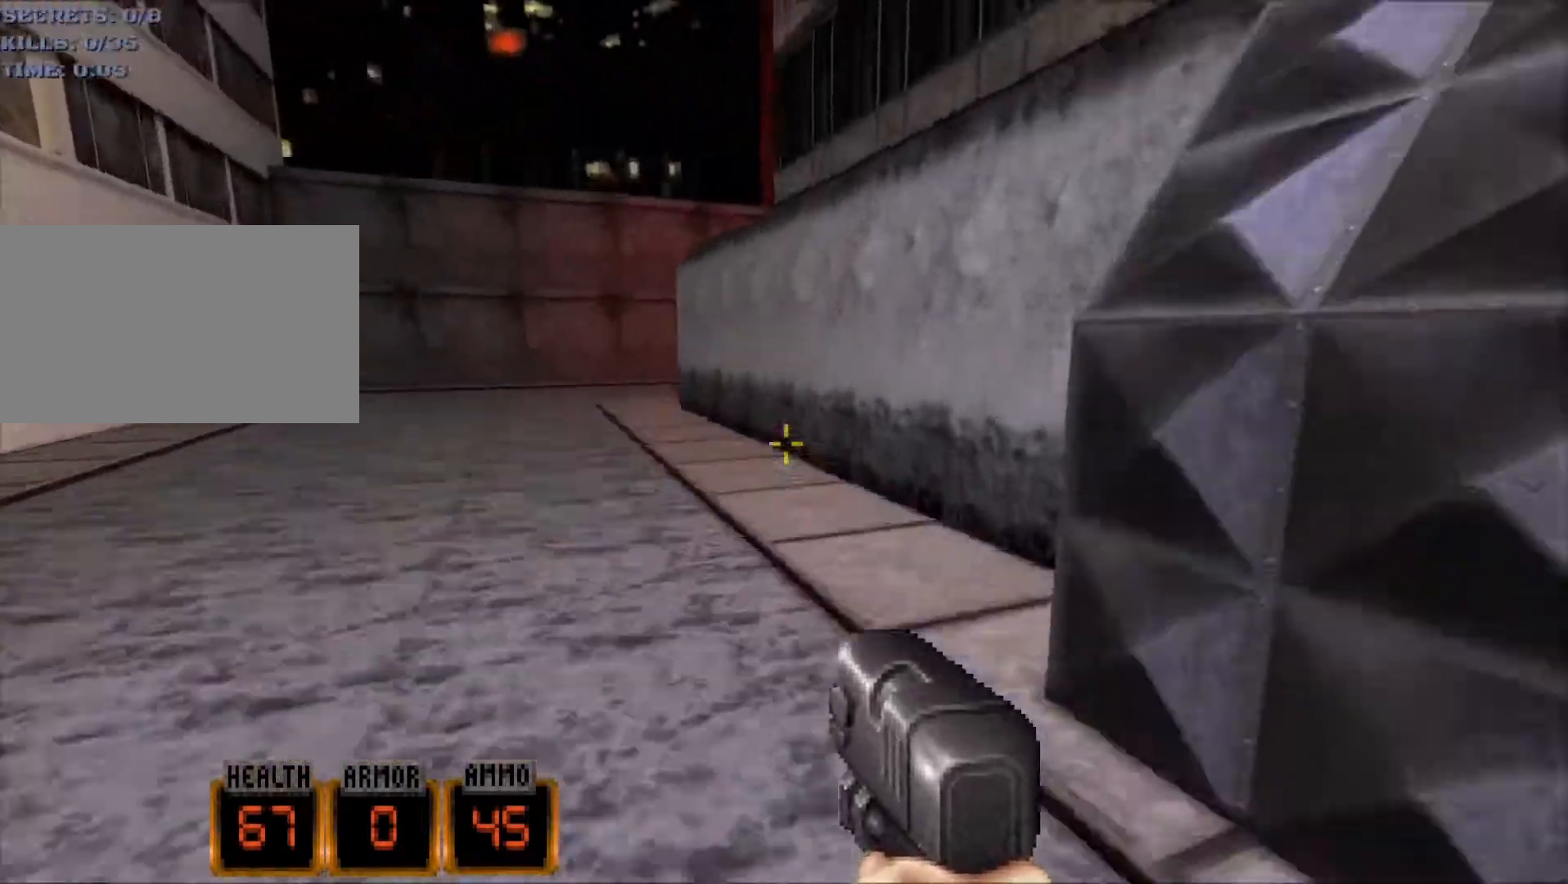
{"keys": ["d", "w"], "mouse": [], "events": [[17, "space", "up"]]}
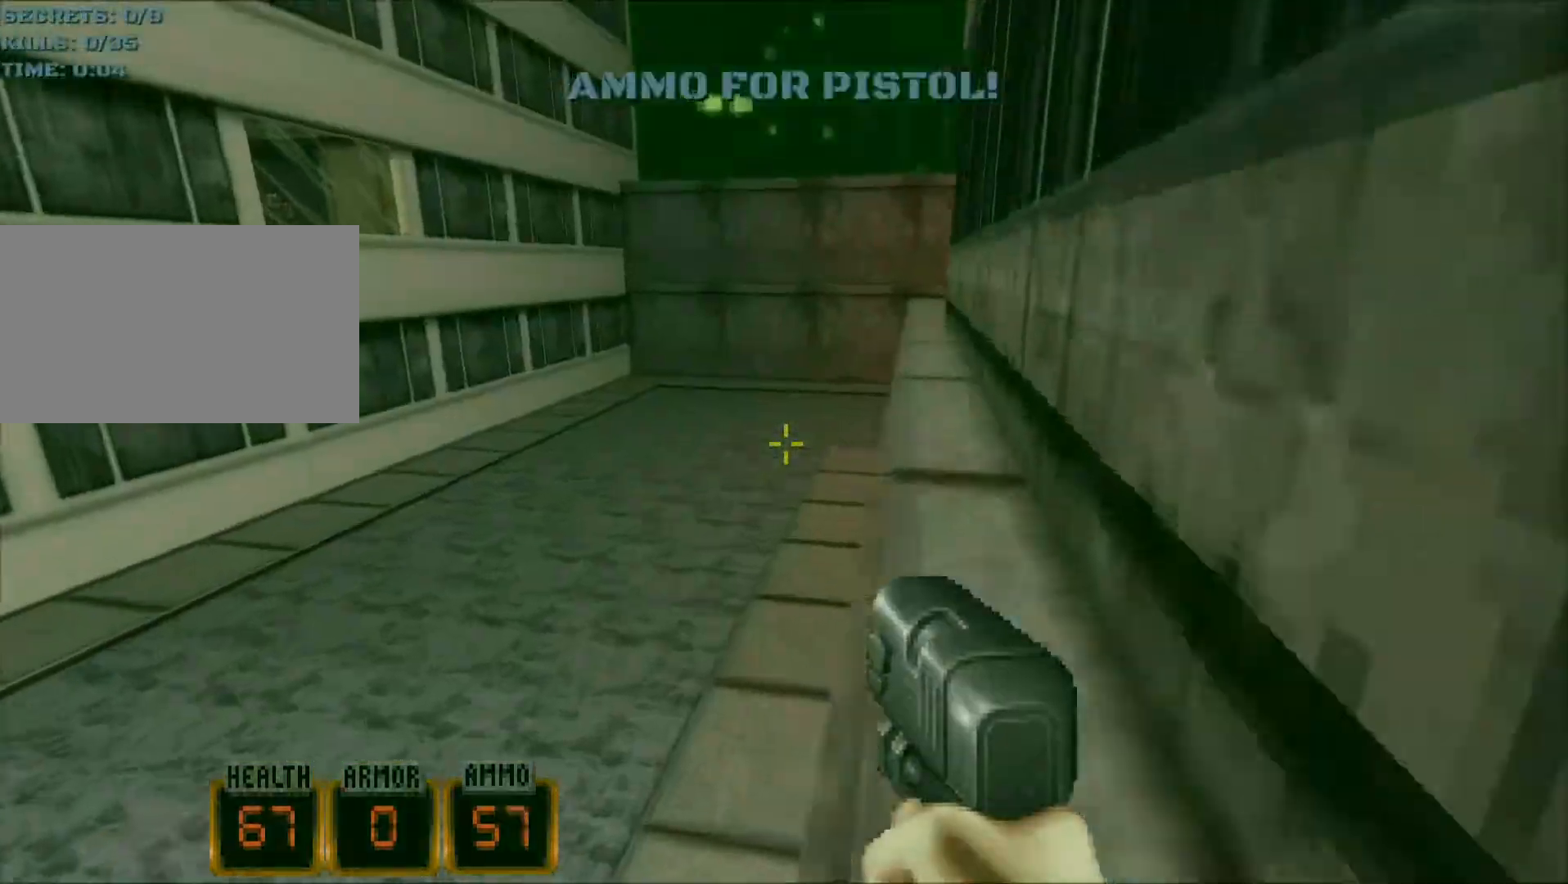
{"keys": ["d", "w"], "mouse": [], "events": []}
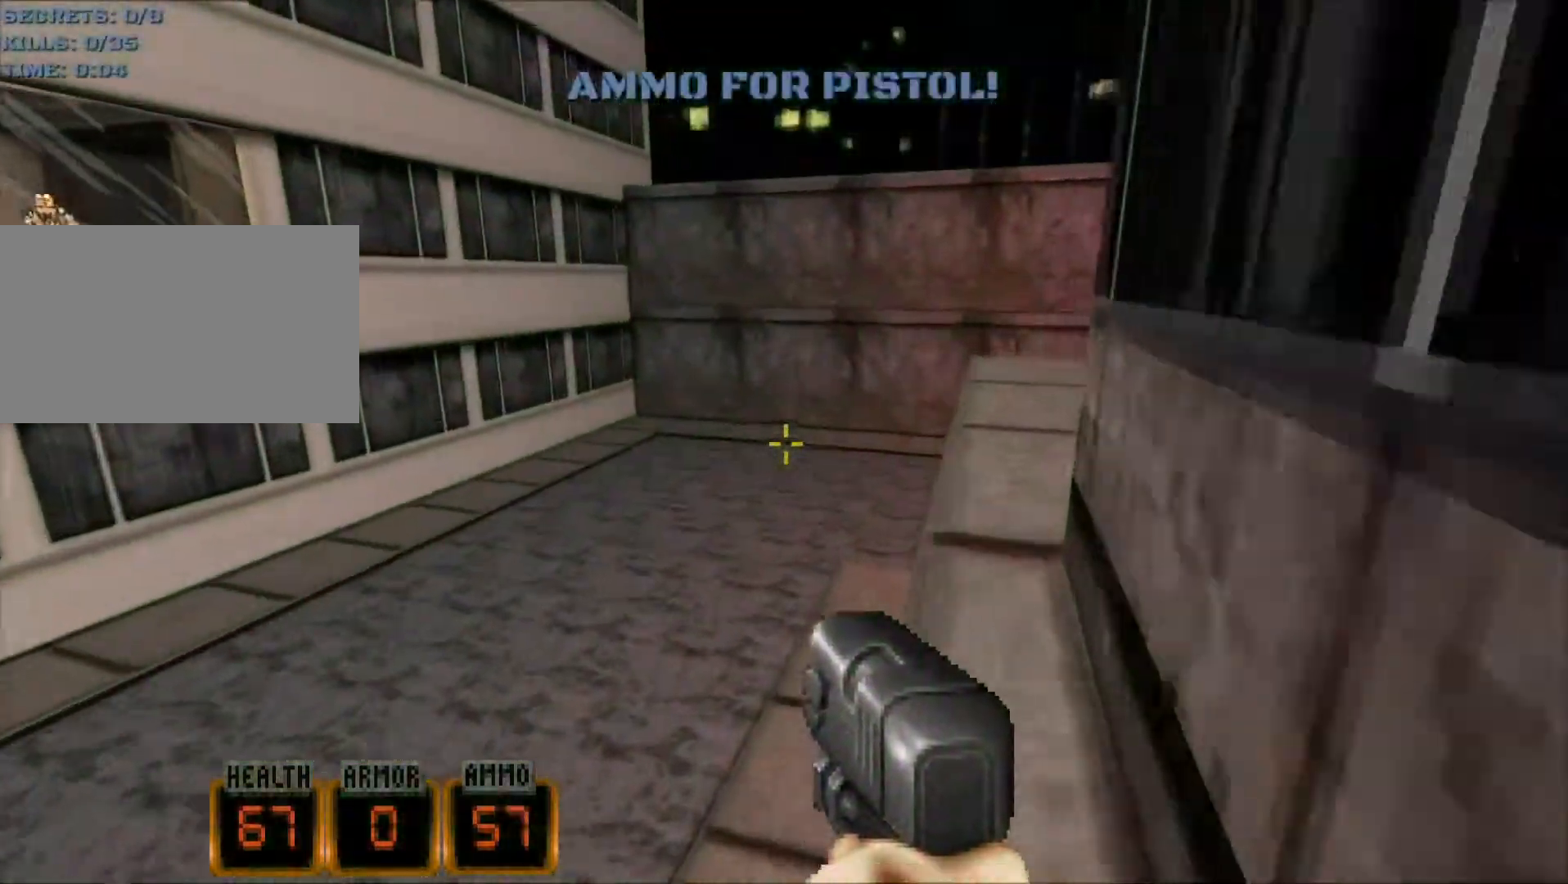
{"keys": ["d", "w"], "mouse": [], "events": []}
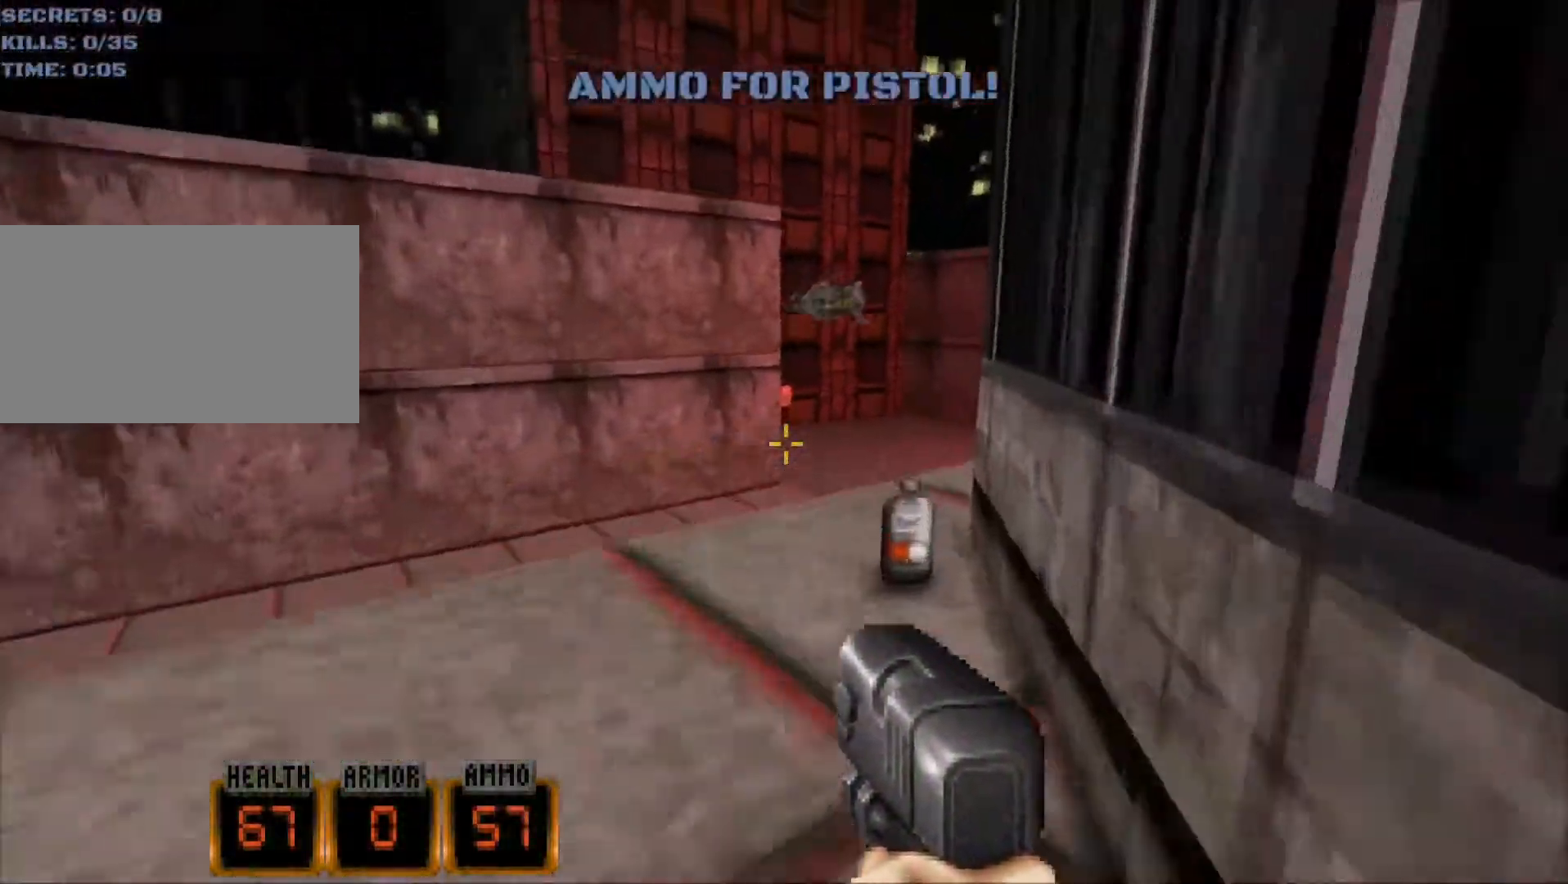
{"keys": ["d", "w"], "mouse": [], "events": []}
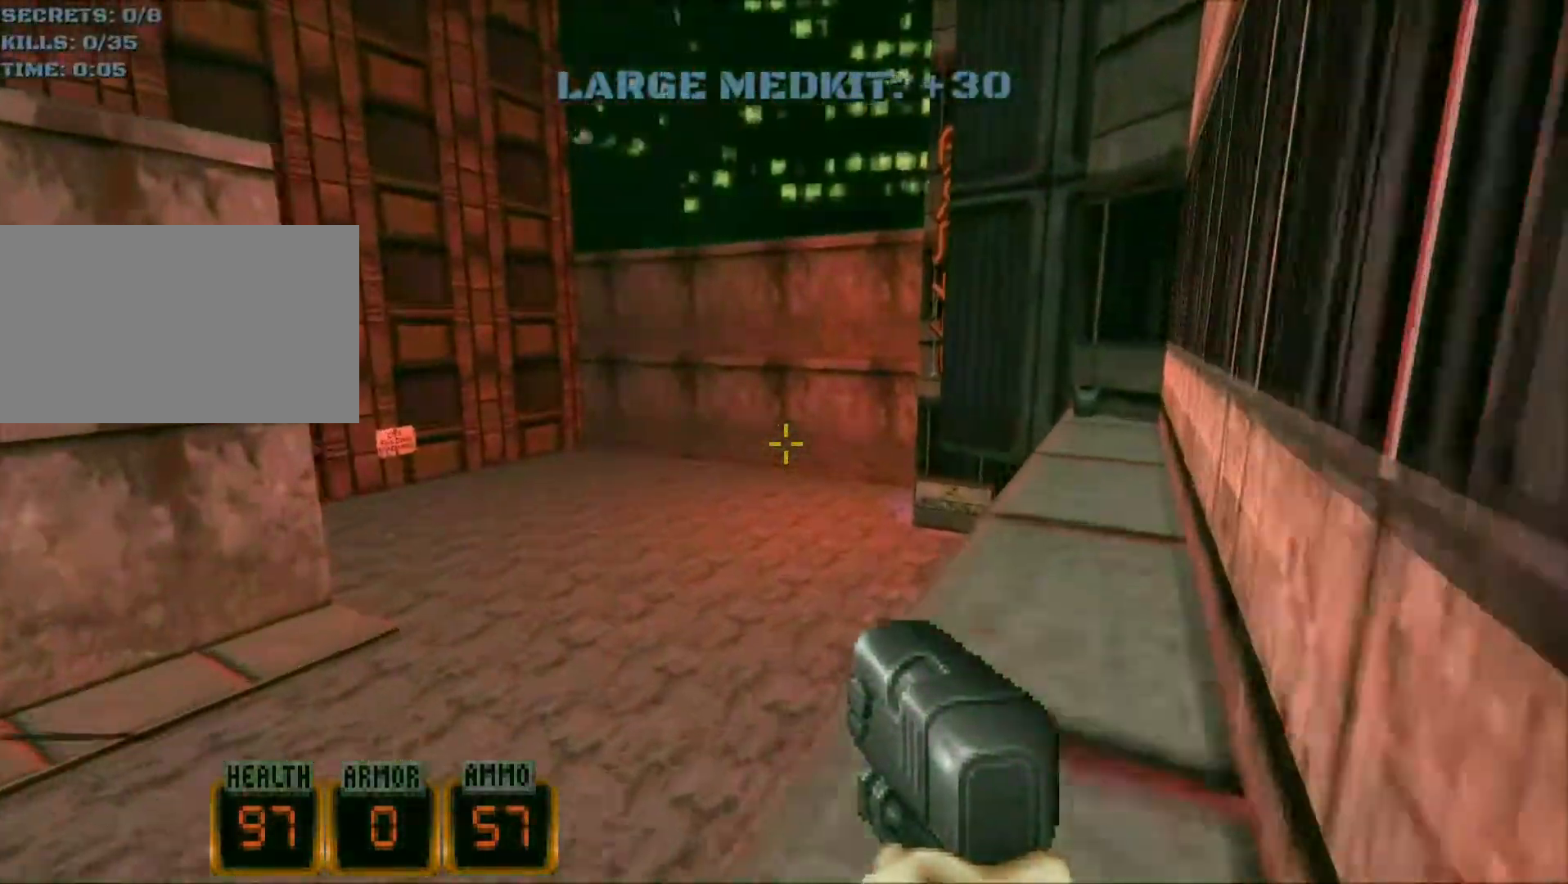
{"keys": ["a", "d", "w"], "mouse": [], "events": [[500, "a", "down"]]}
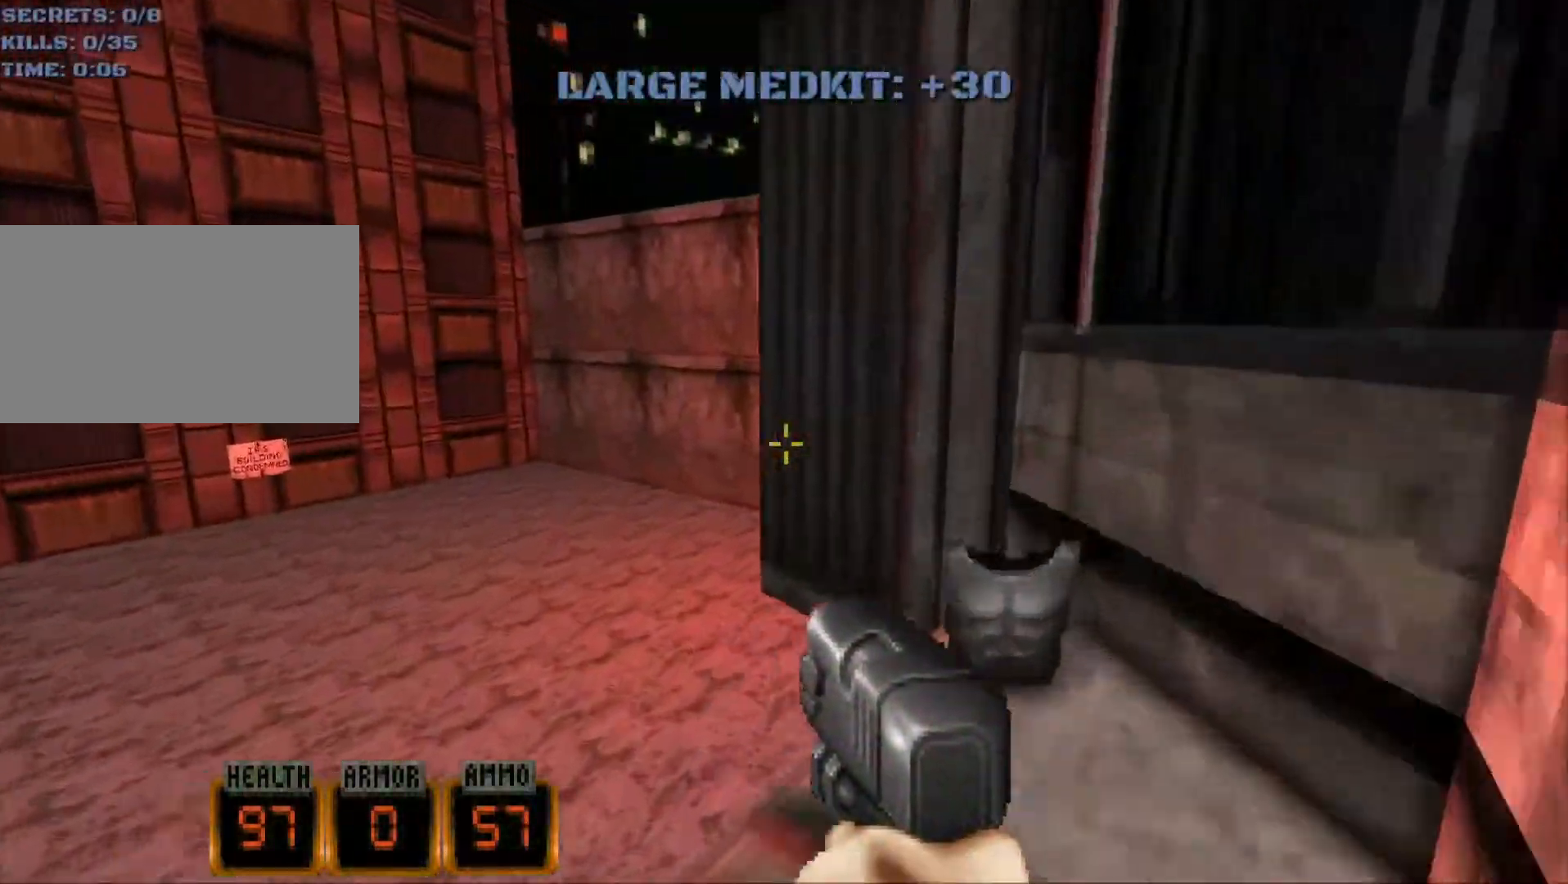
{"keys": ["a", "w"], "mouse": [], "events": [[50, "d", "up"]]}
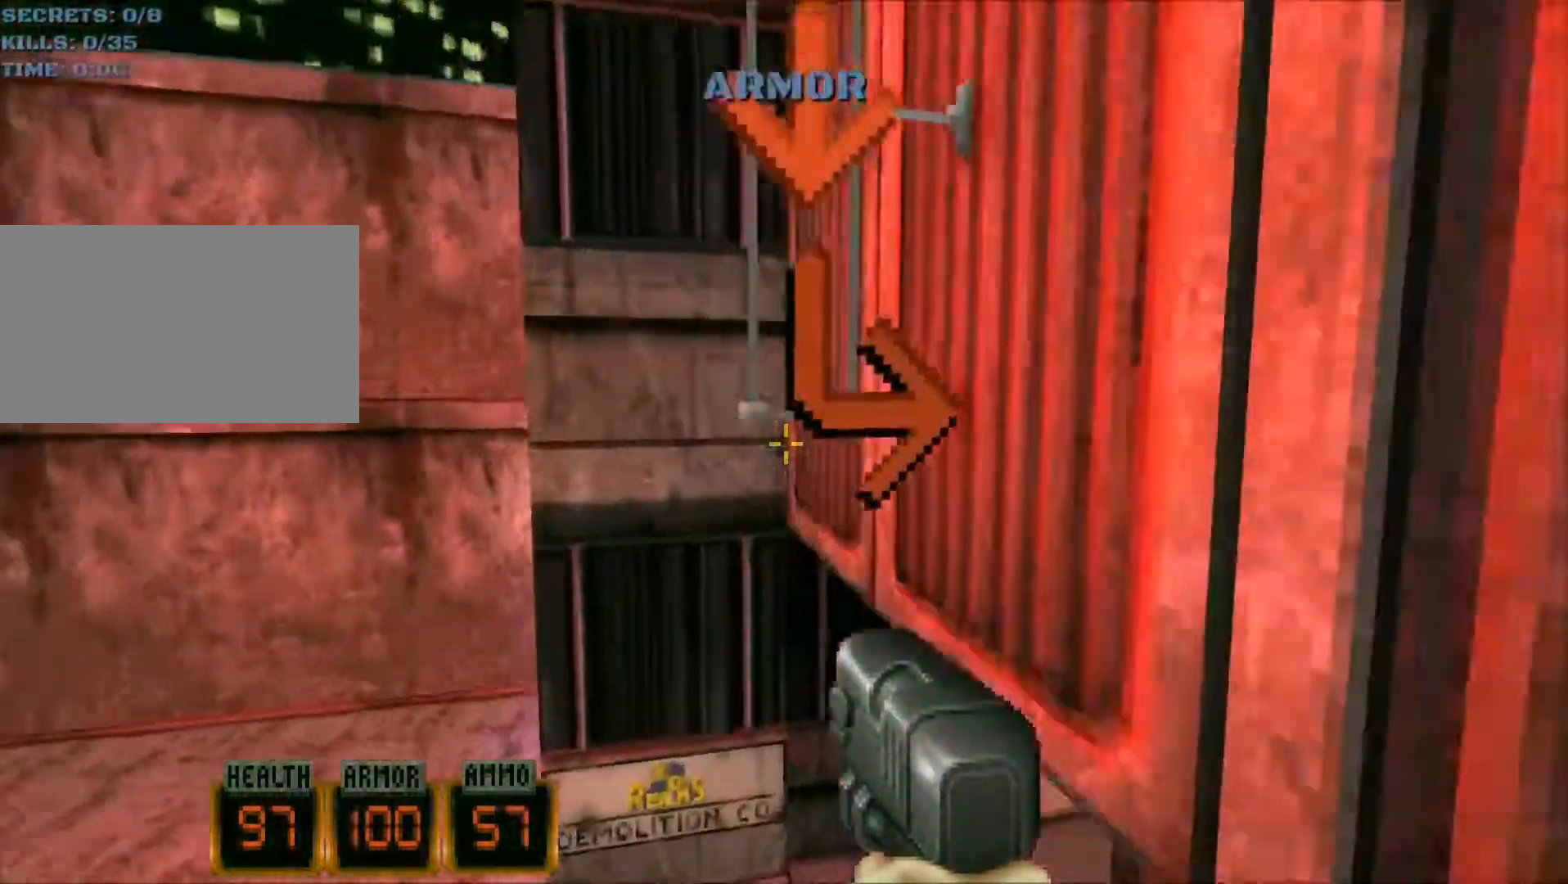
{"keys": ["a", "w"], "mouse": ["wheel"], "events": [[167, "mouse_wheel", "down"]]}
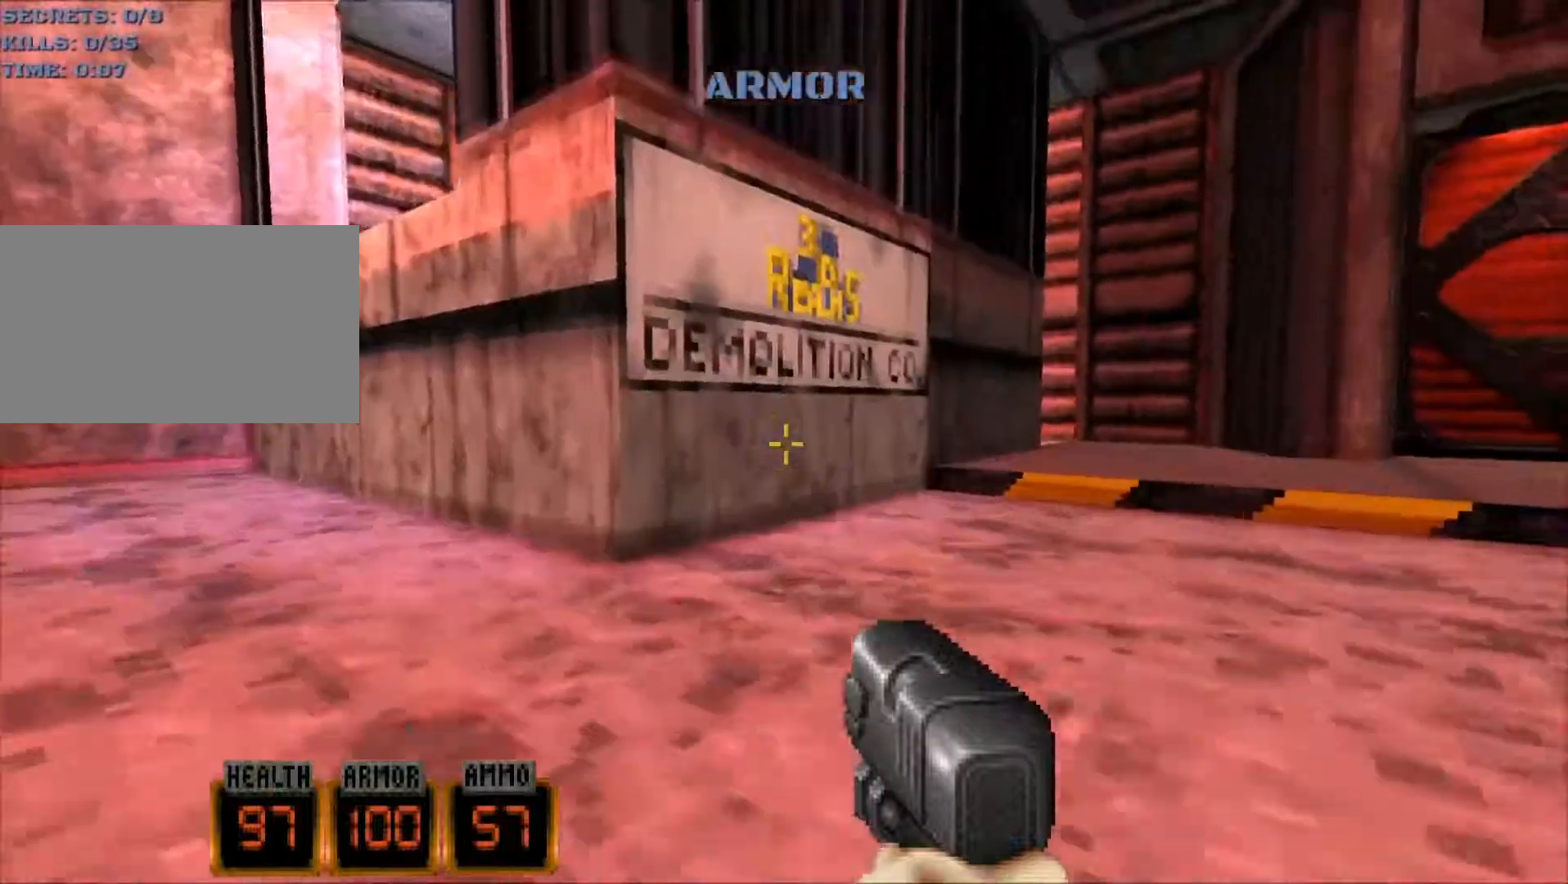
{"keys": ["w"], "mouse": ["wheel"], "events": [[267, "e", "down"], [317, "a", "up"], [367, "e", "up"], [467, "e", "down"], [500, "e", "up"]]}
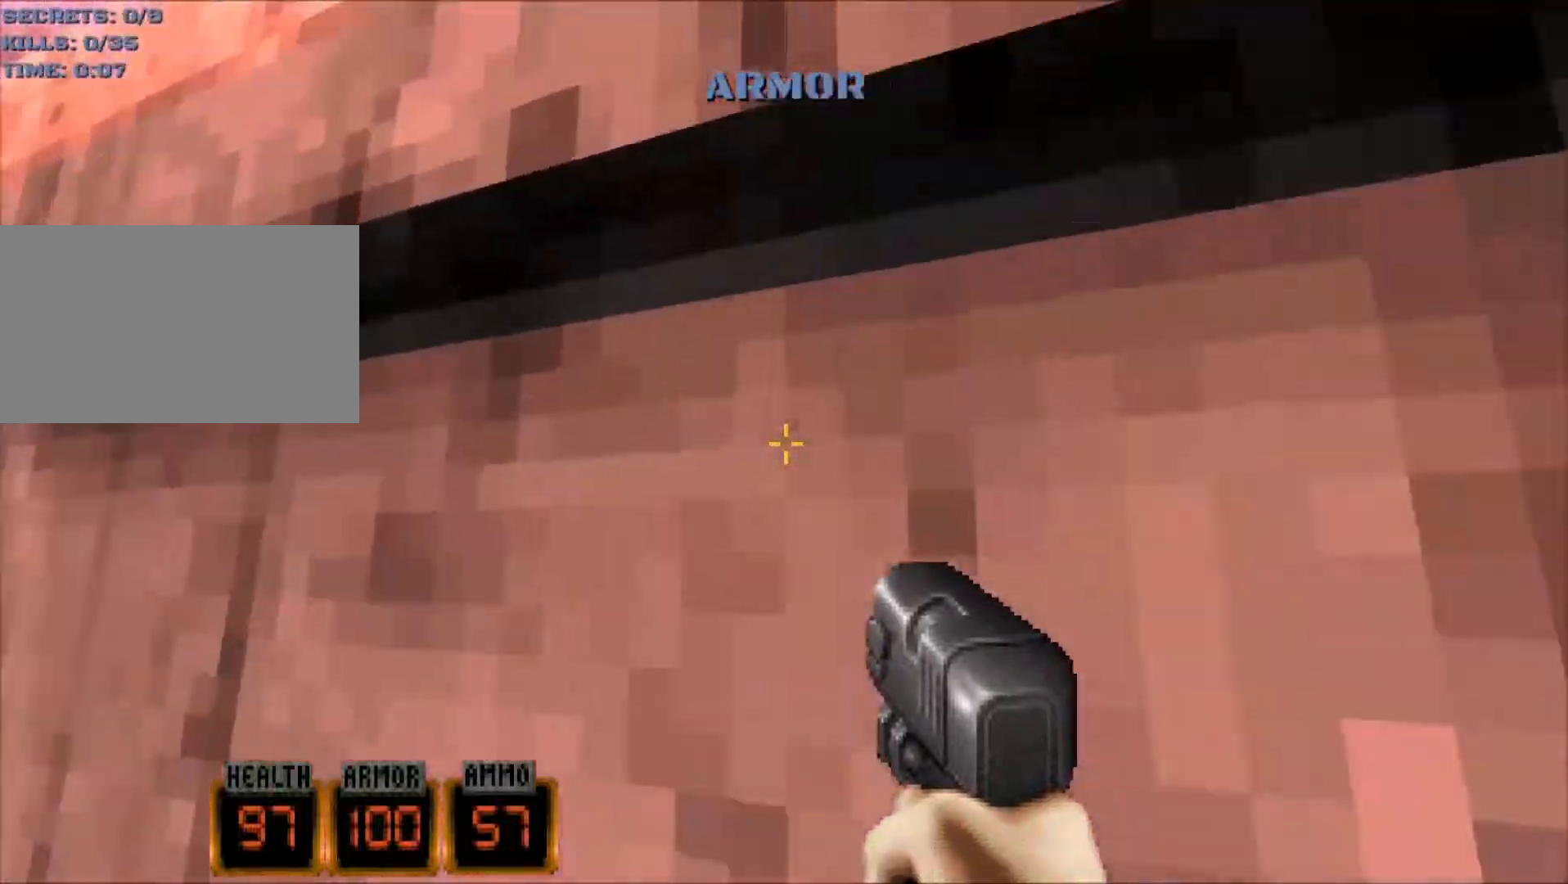
{"keys": ["w"], "mouse": [], "events": [[100, "e", "down"], [100, "mouse_wheel", "up"], [150, "a", "down"], [150, "e", "up"], [383, "a", "up"]]}
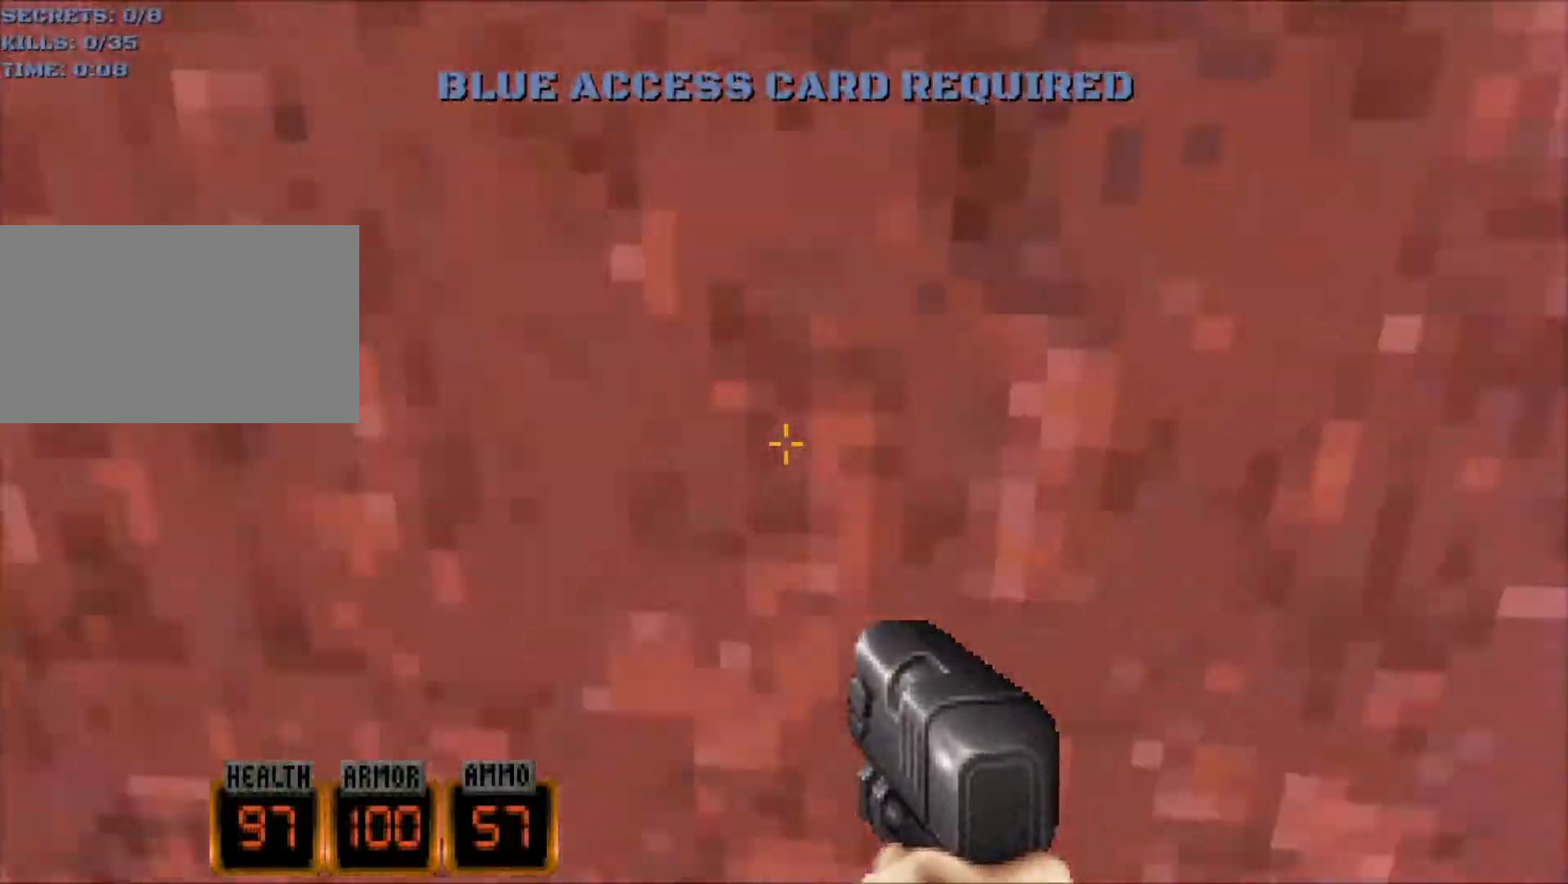
{"keys": ["w"], "mouse": ["wheel"], "events": [[17, "w", "up"], [300, "w", "down"], [350, "d", "down"], [400, "mouse_wheel", "down"], [483, "d", "up"]]}
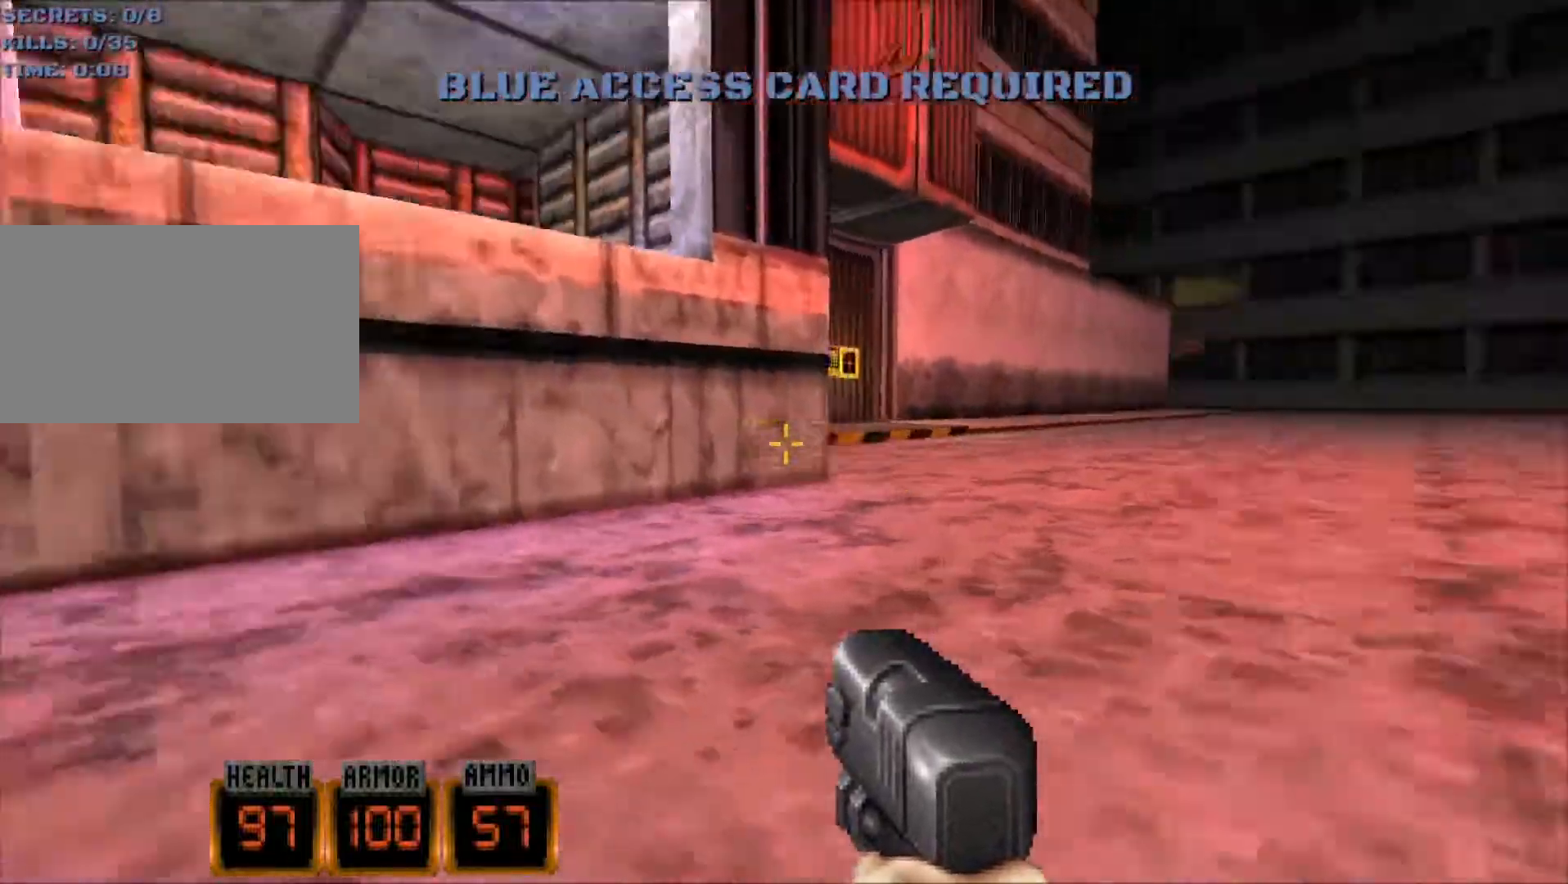
{"keys": ["w"], "mouse": ["wheel"], "events": [[417, "e", "down"], [500, "e", "up"]]}
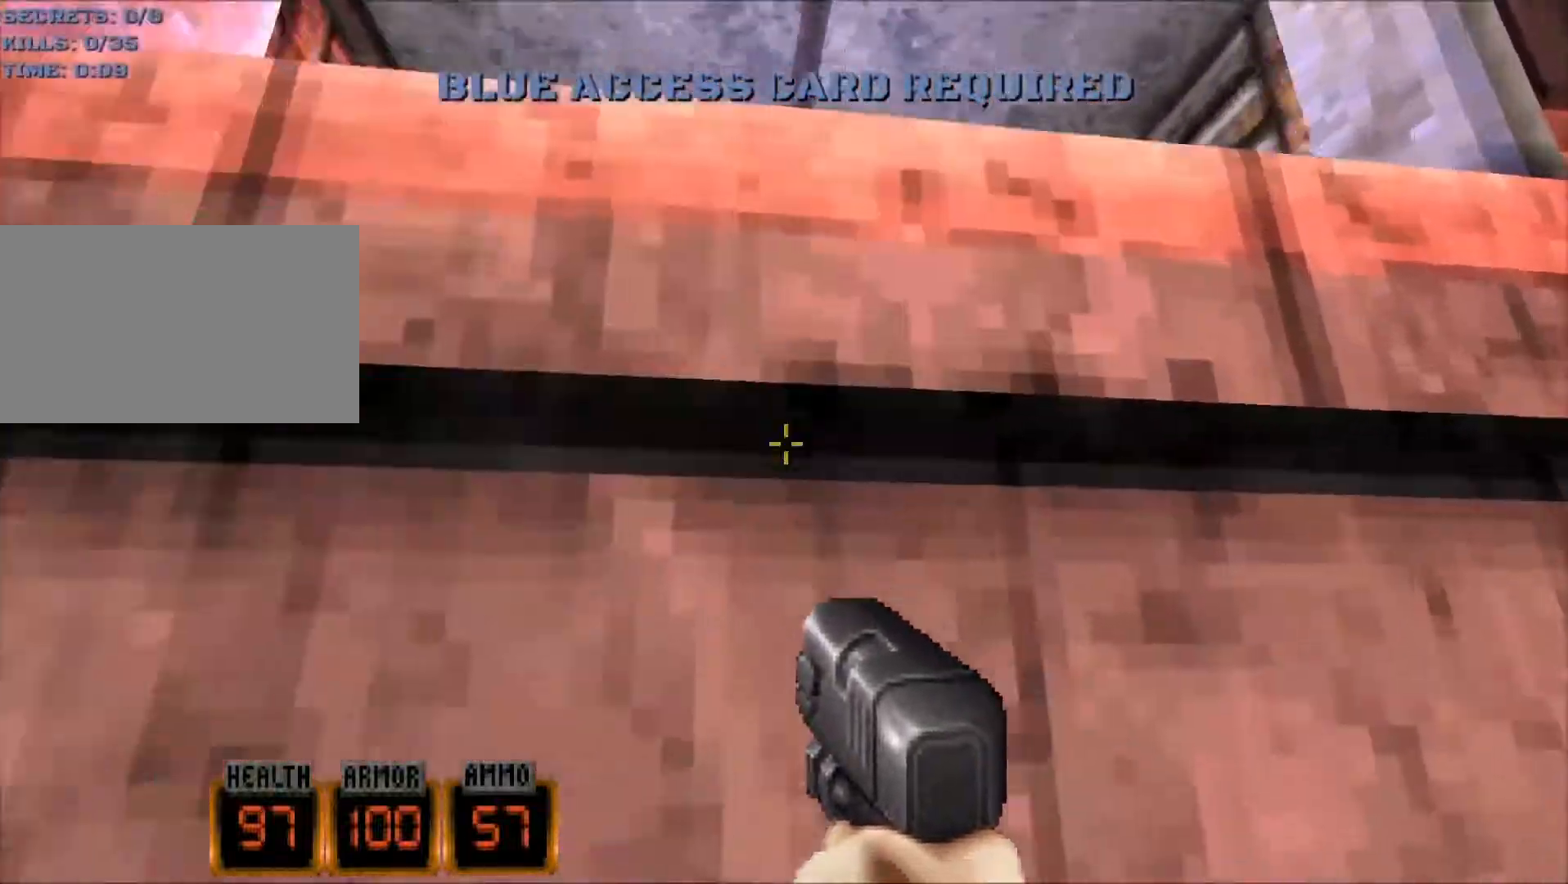
{"keys": ["space", "w"], "mouse": [], "events": [[50, "e", "down"], [100, "w", "up"], [150, "e", "up"], [200, "e", "down"], [233, "mouse_wheel", "up"], [283, "e", "up"], [333, "w", "down"], [433, "space", "down"]]}
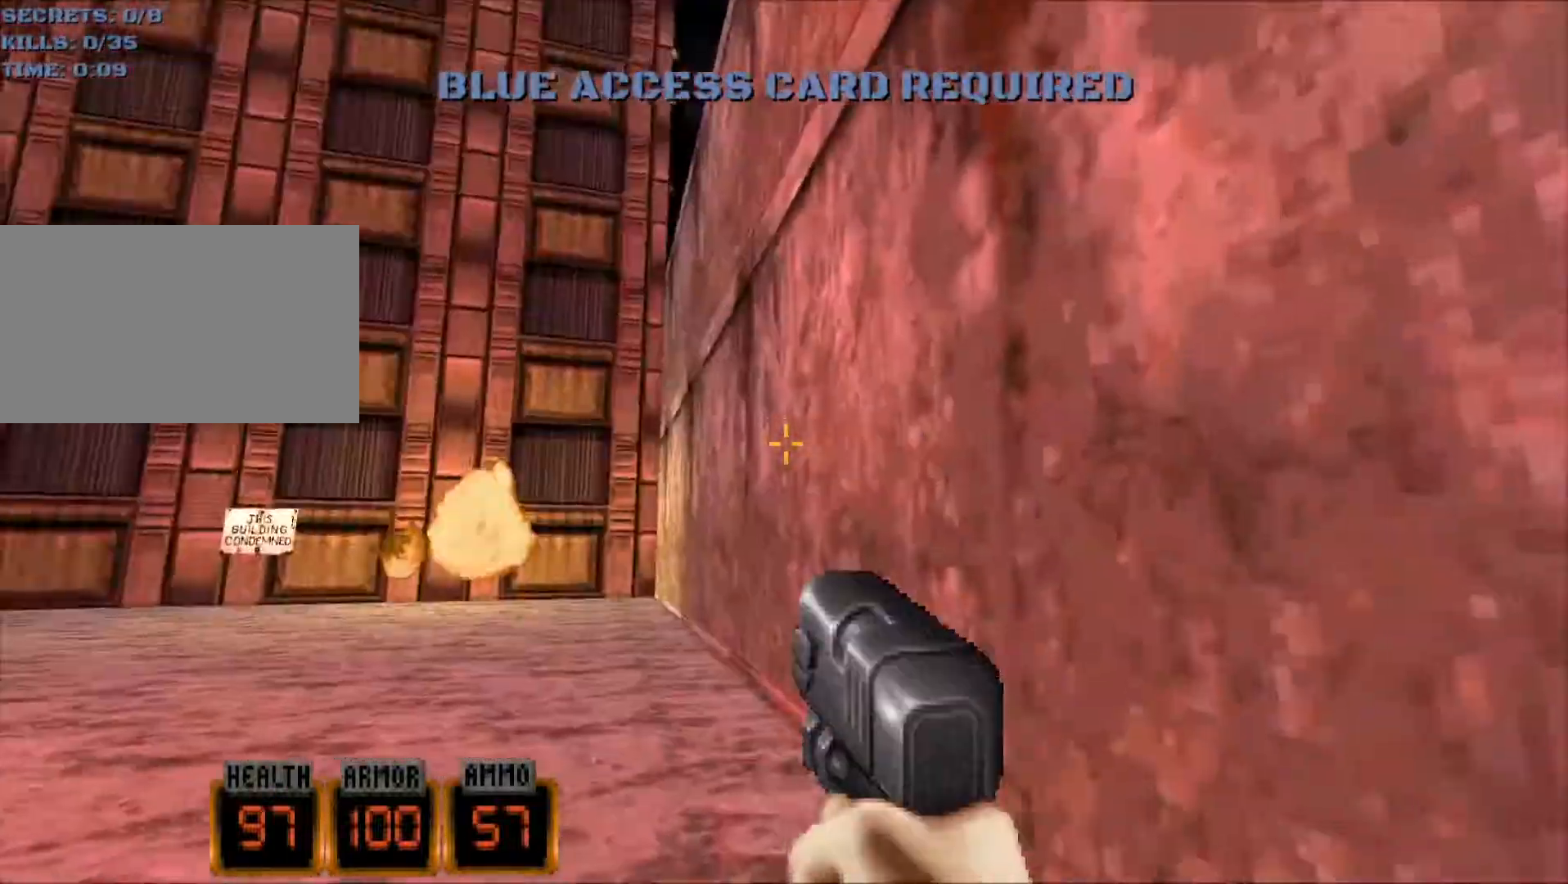
{"keys": ["space", "w"], "mouse": [], "events": [[17, "f", "down"], [167, "f", "up"]]}
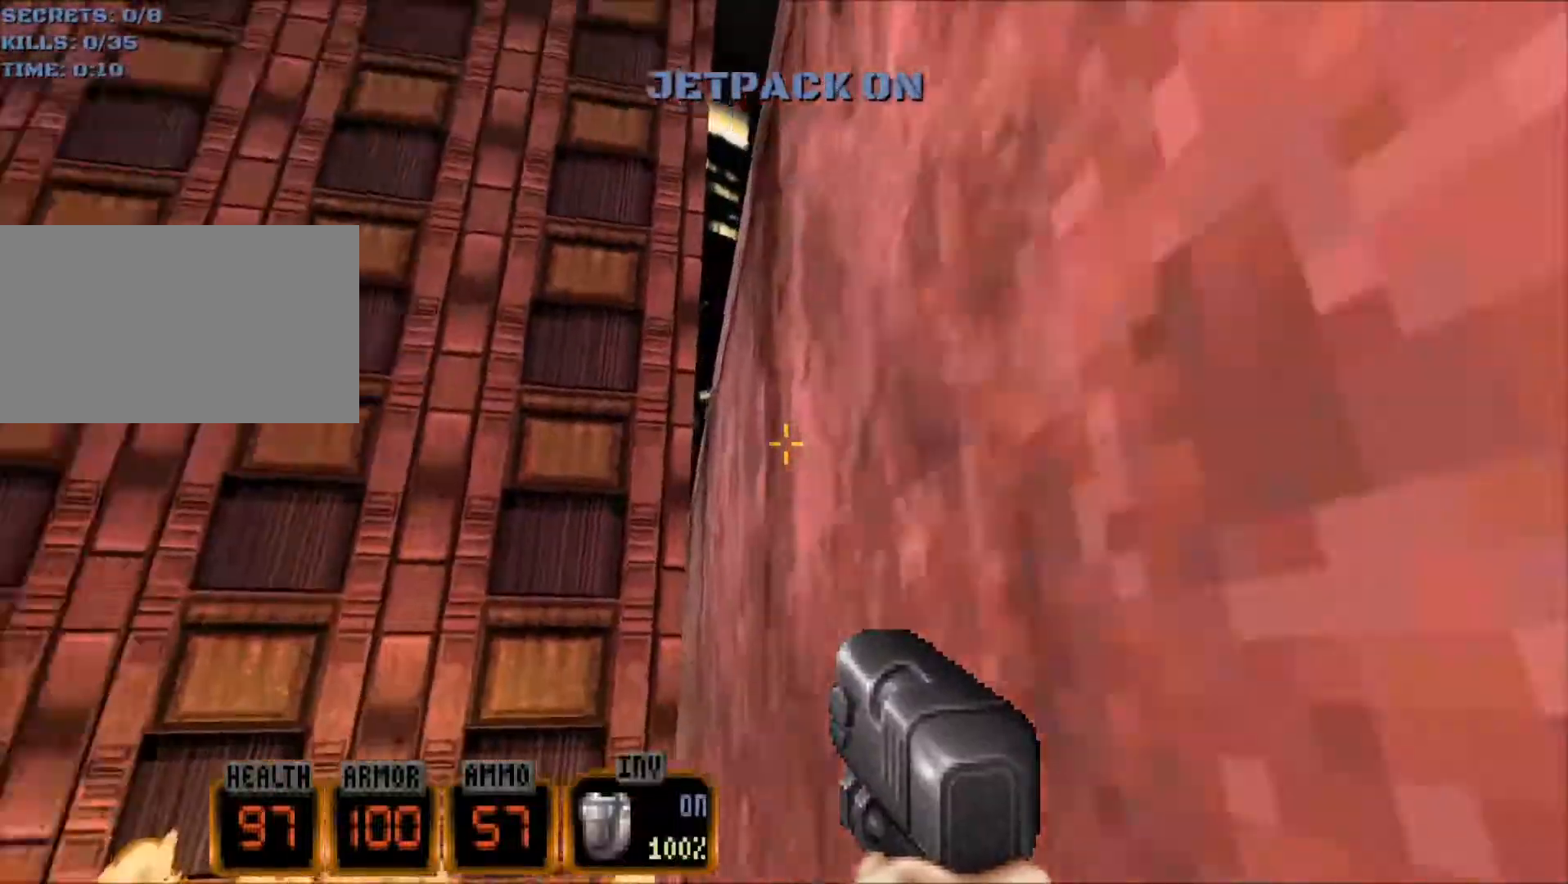
{"keys": ["space", "w"], "mouse": [], "events": []}
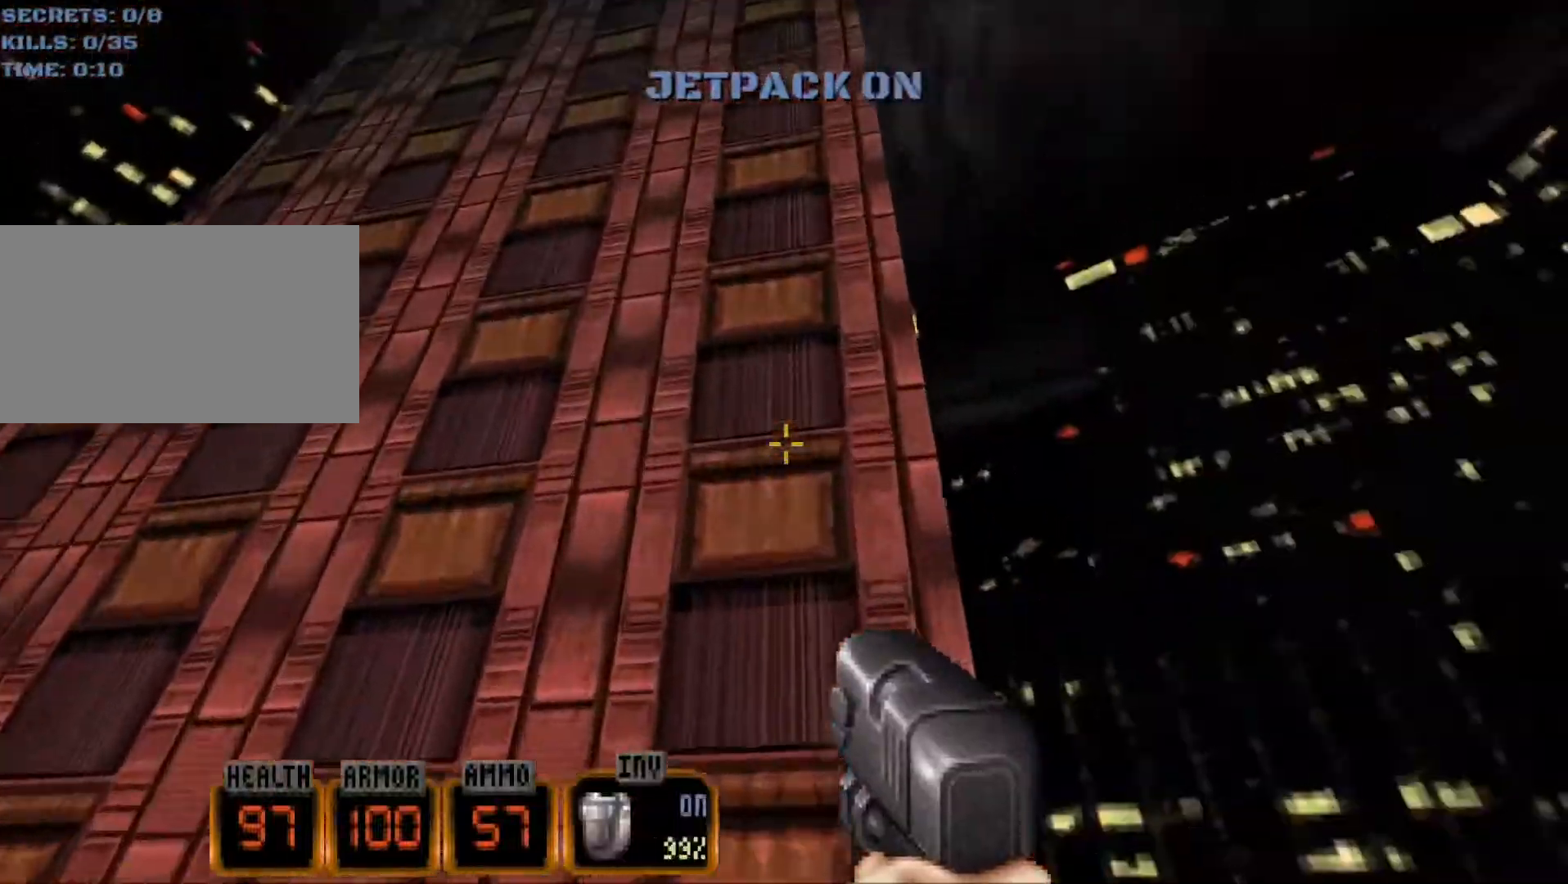
{"keys": ["space", "w"], "mouse": [], "events": []}
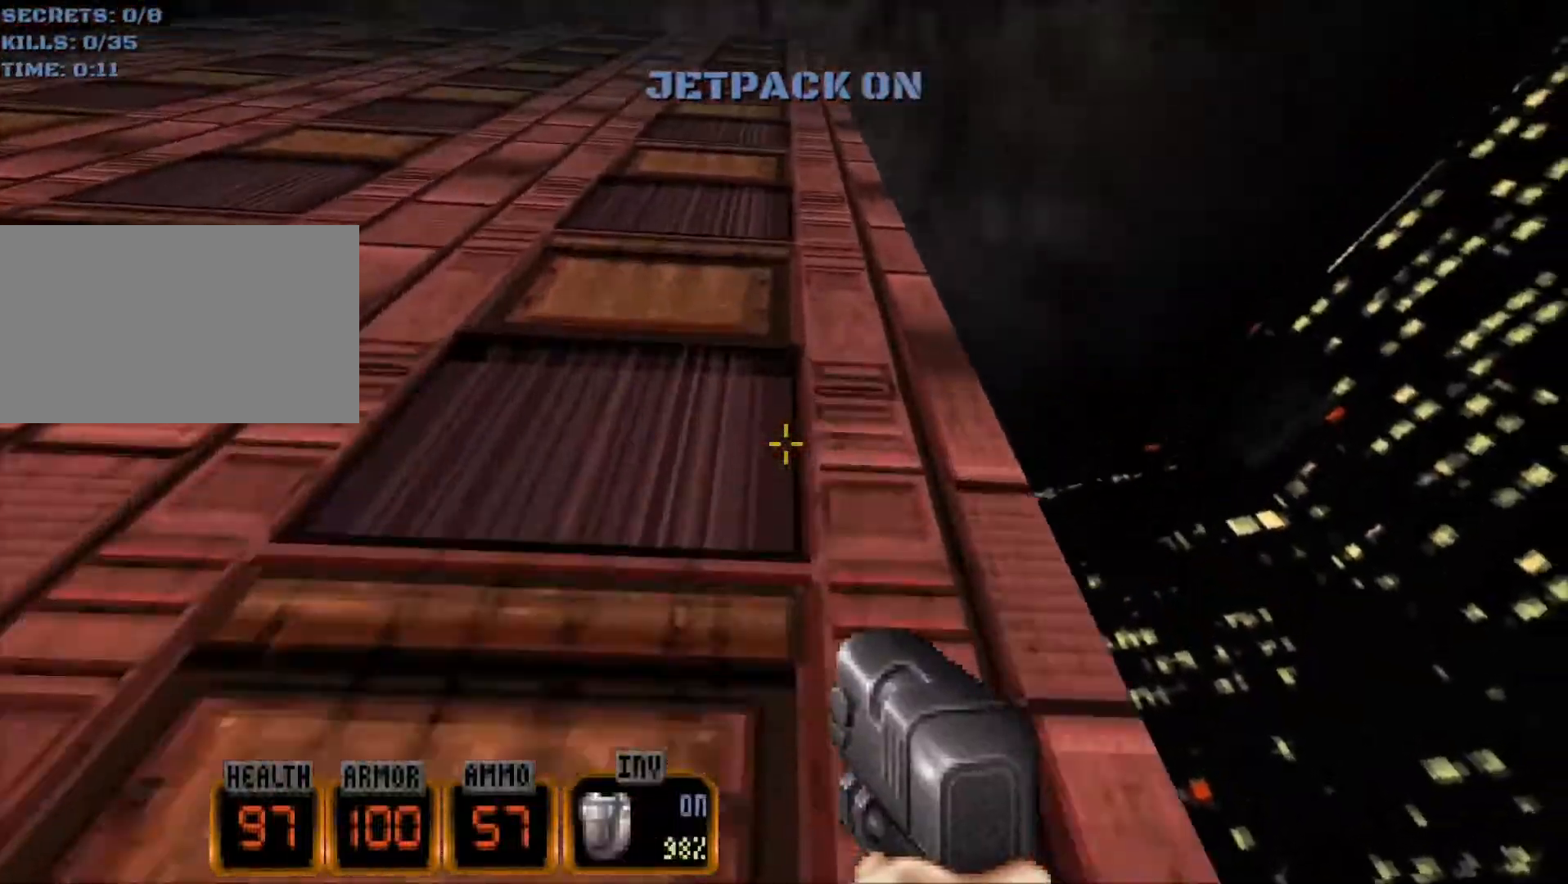
{"keys": ["space", "w"], "mouse": [], "events": []}
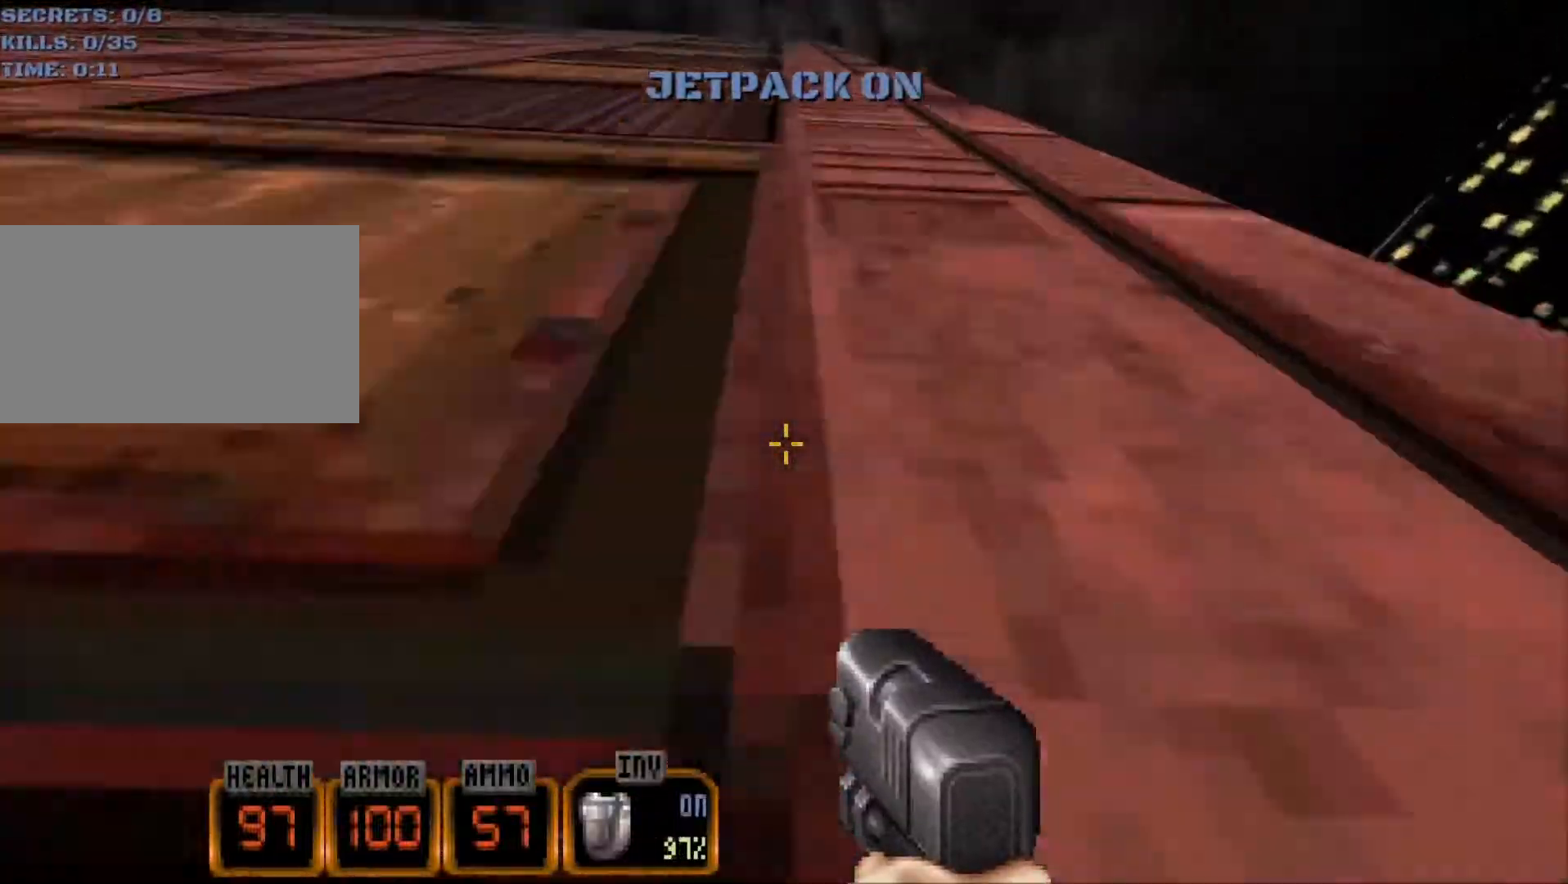
{"keys": ["space", "w"], "mouse": [], "events": []}
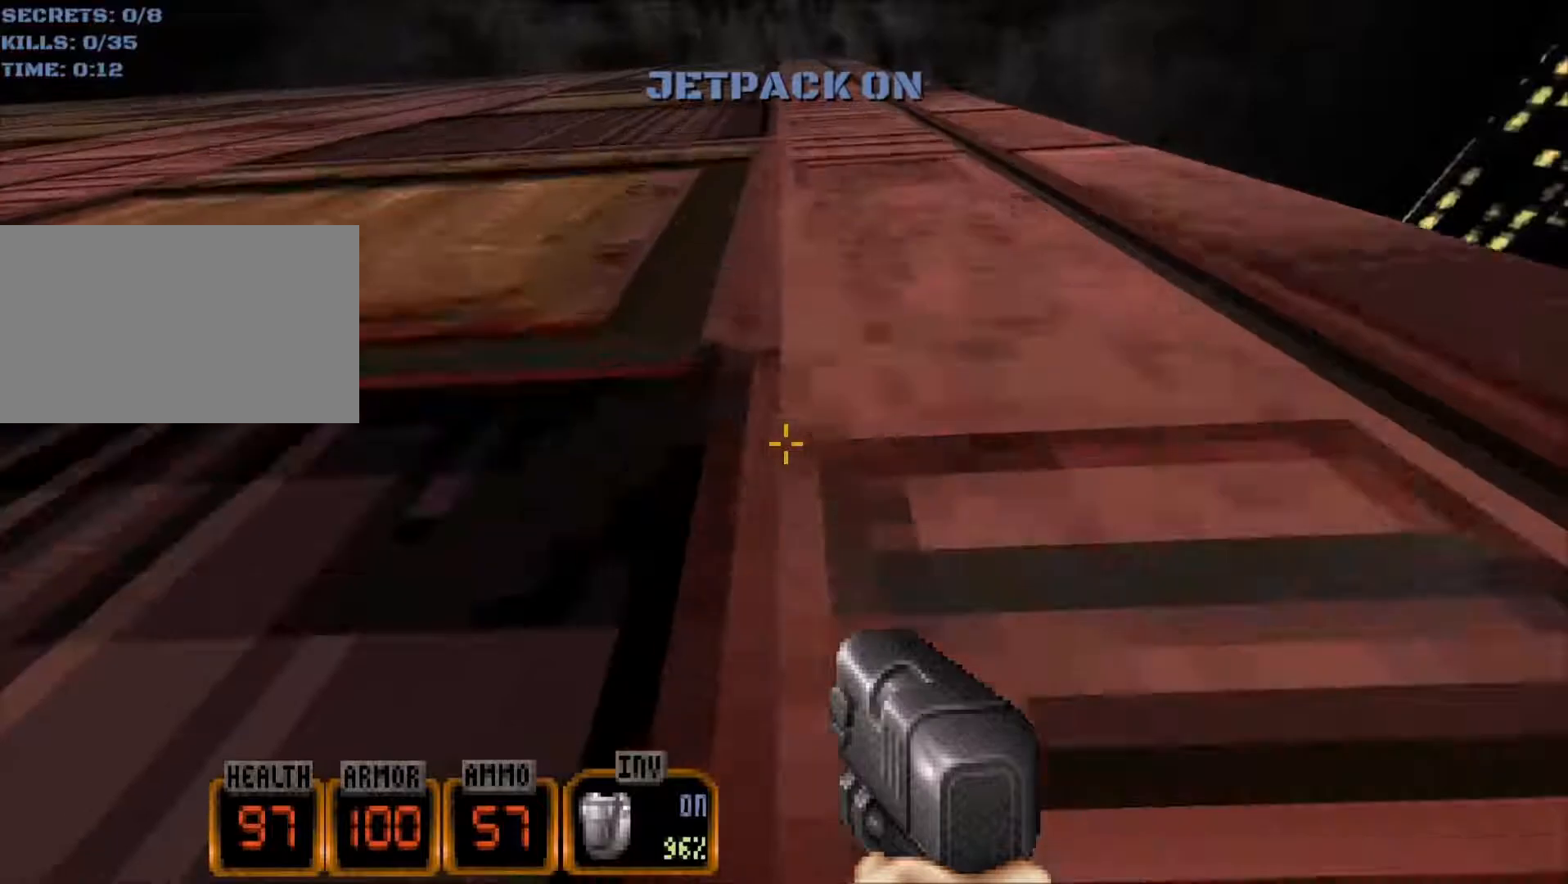
{"keys": ["space", "w"], "mouse": [], "events": []}
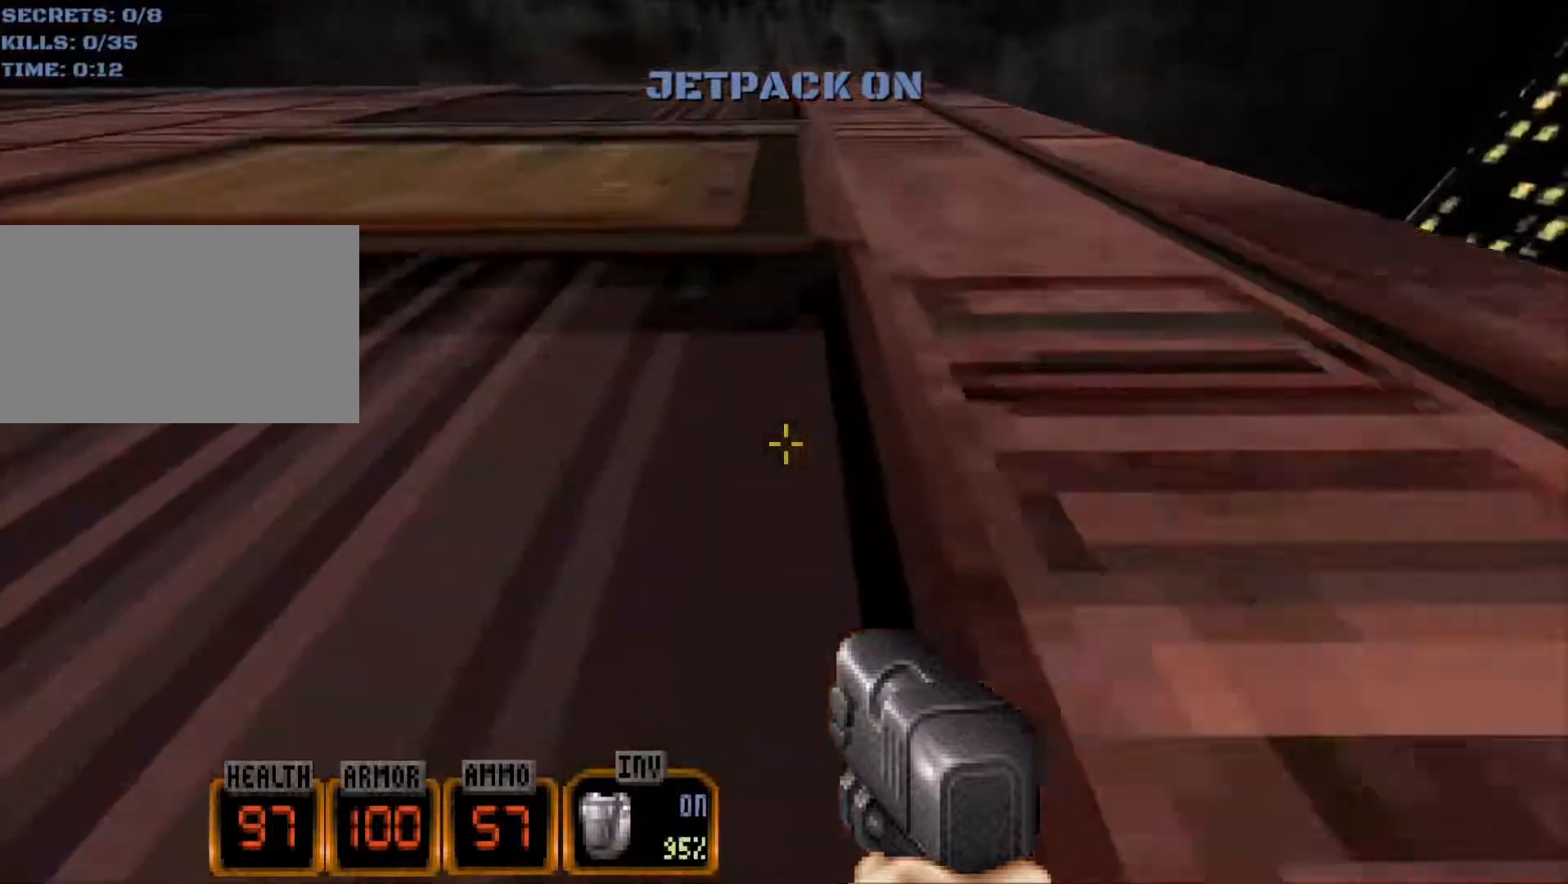
{"keys": ["space", "w"], "mouse": [], "events": []}
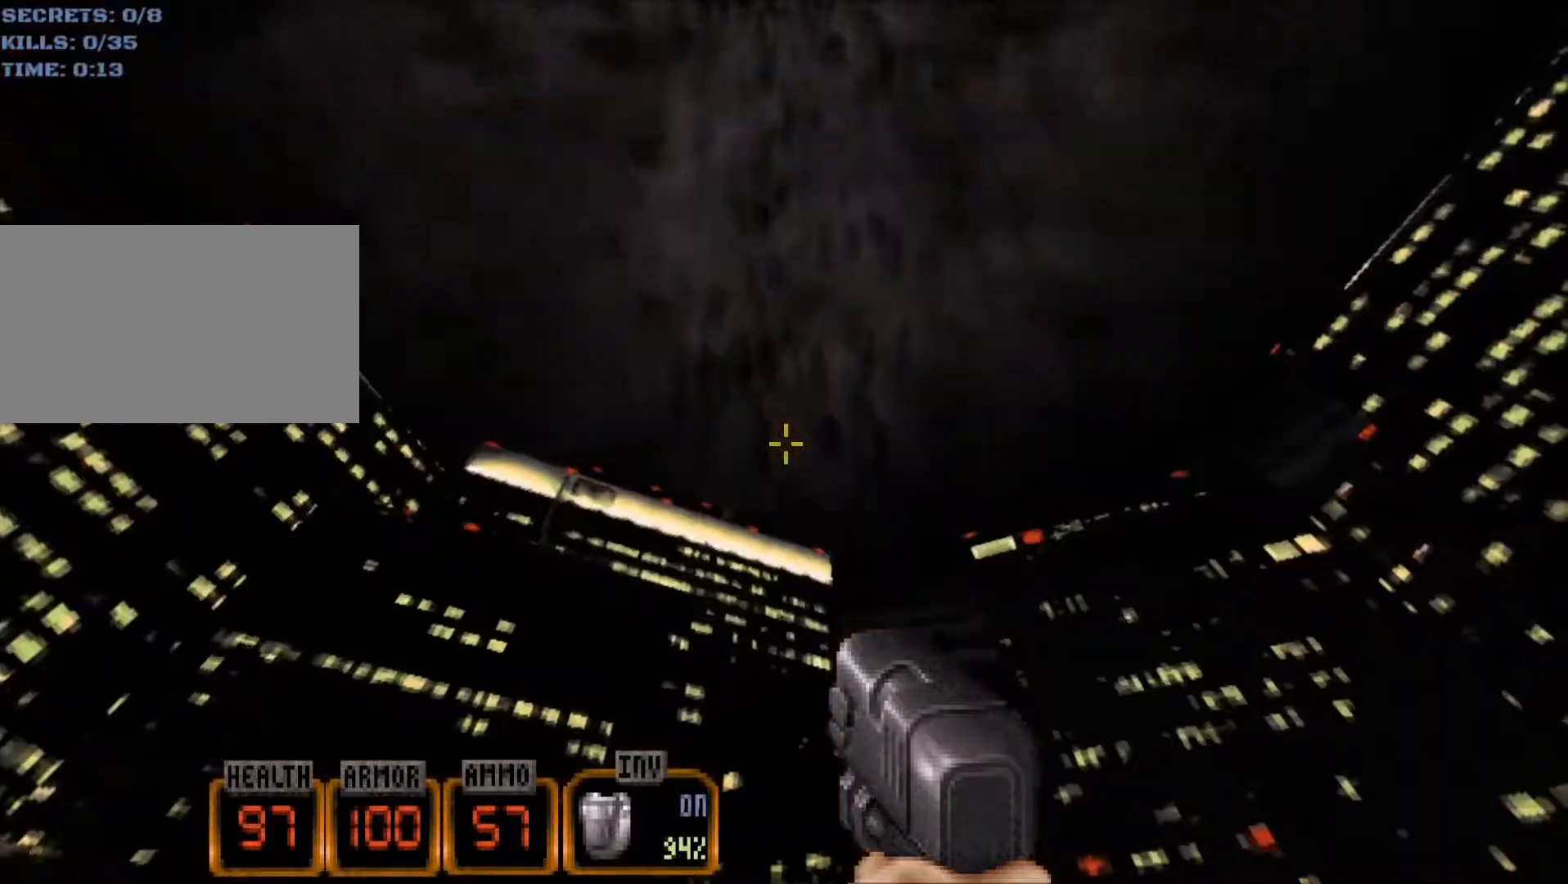
{"keys": [], "mouse": [], "events": [[33, "f", "down"], [133, "f", "up"], [183, "space", "up"], [500, "w", "up"]]}
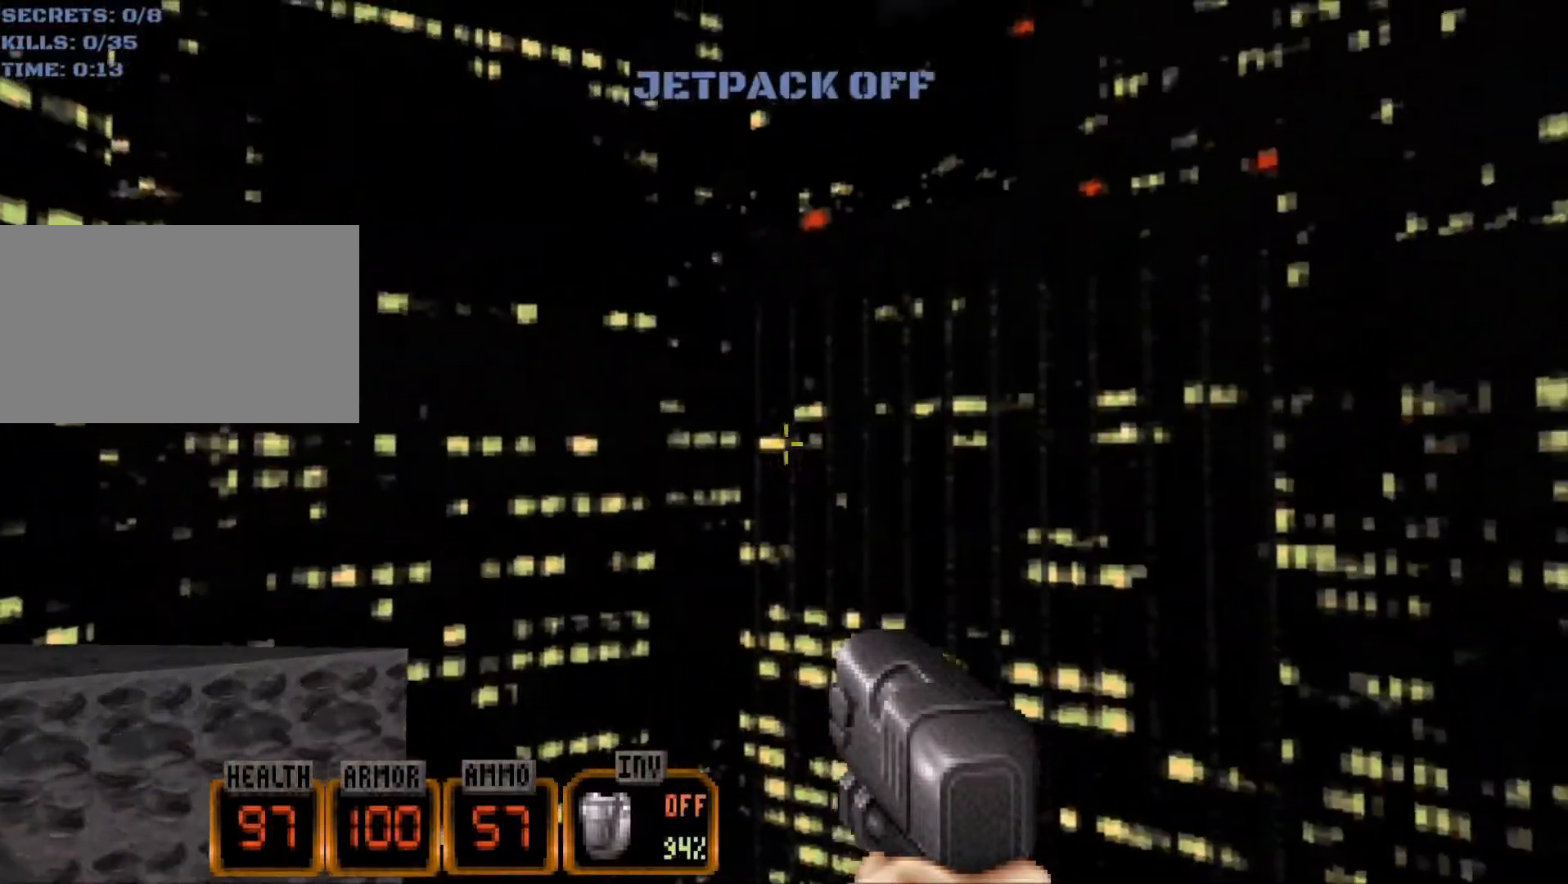
{"keys": [], "mouse": [], "events": []}
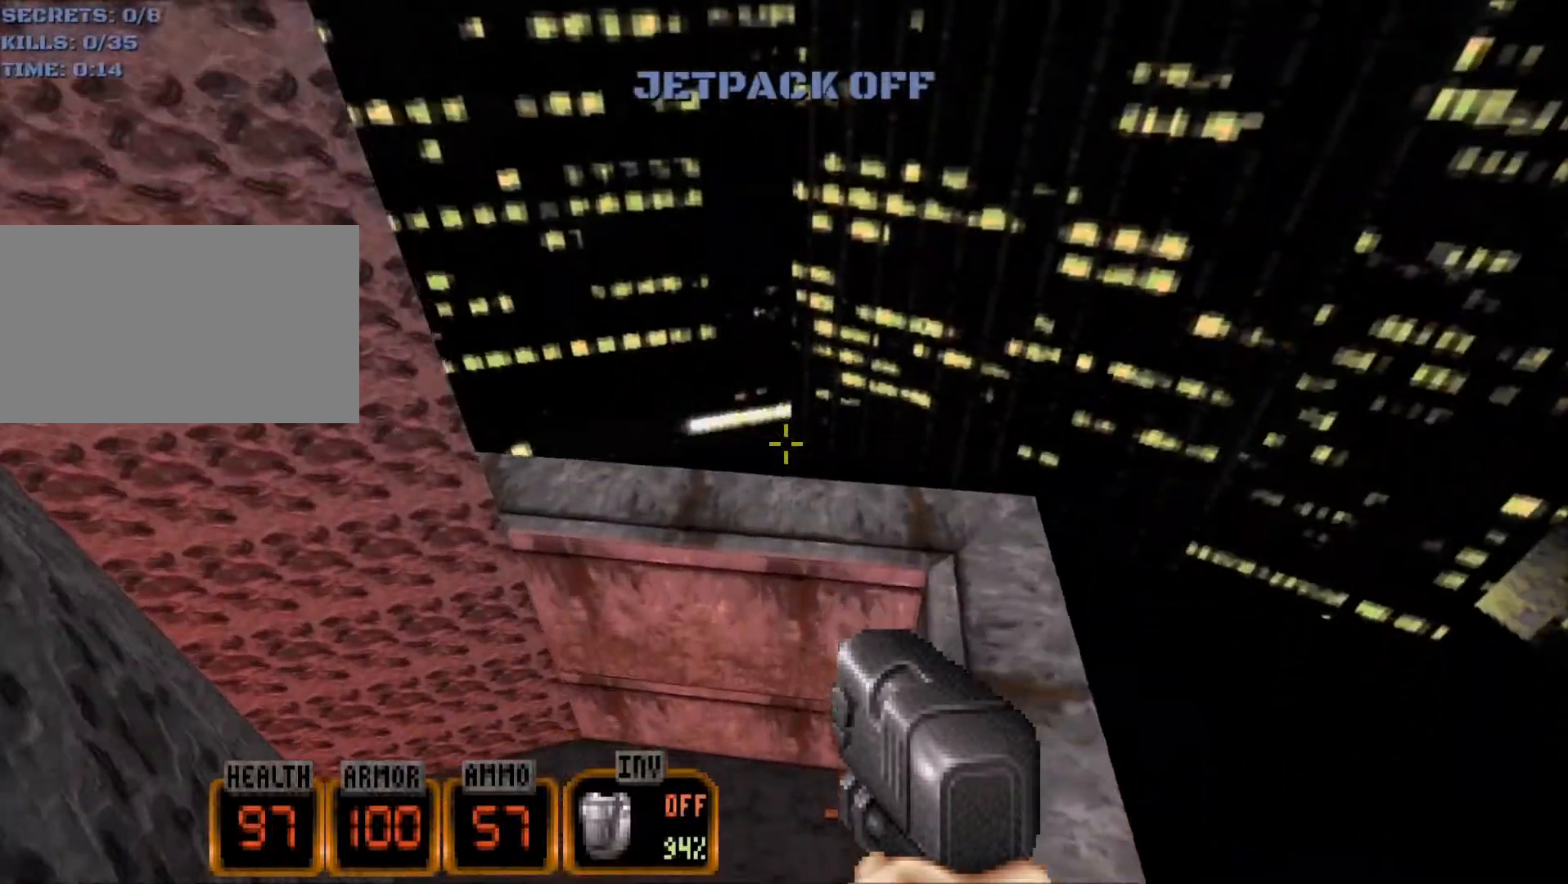
{"keys": ["f", "w"], "mouse": [], "events": [[67, "w", "down"], [450, "f", "down"]]}
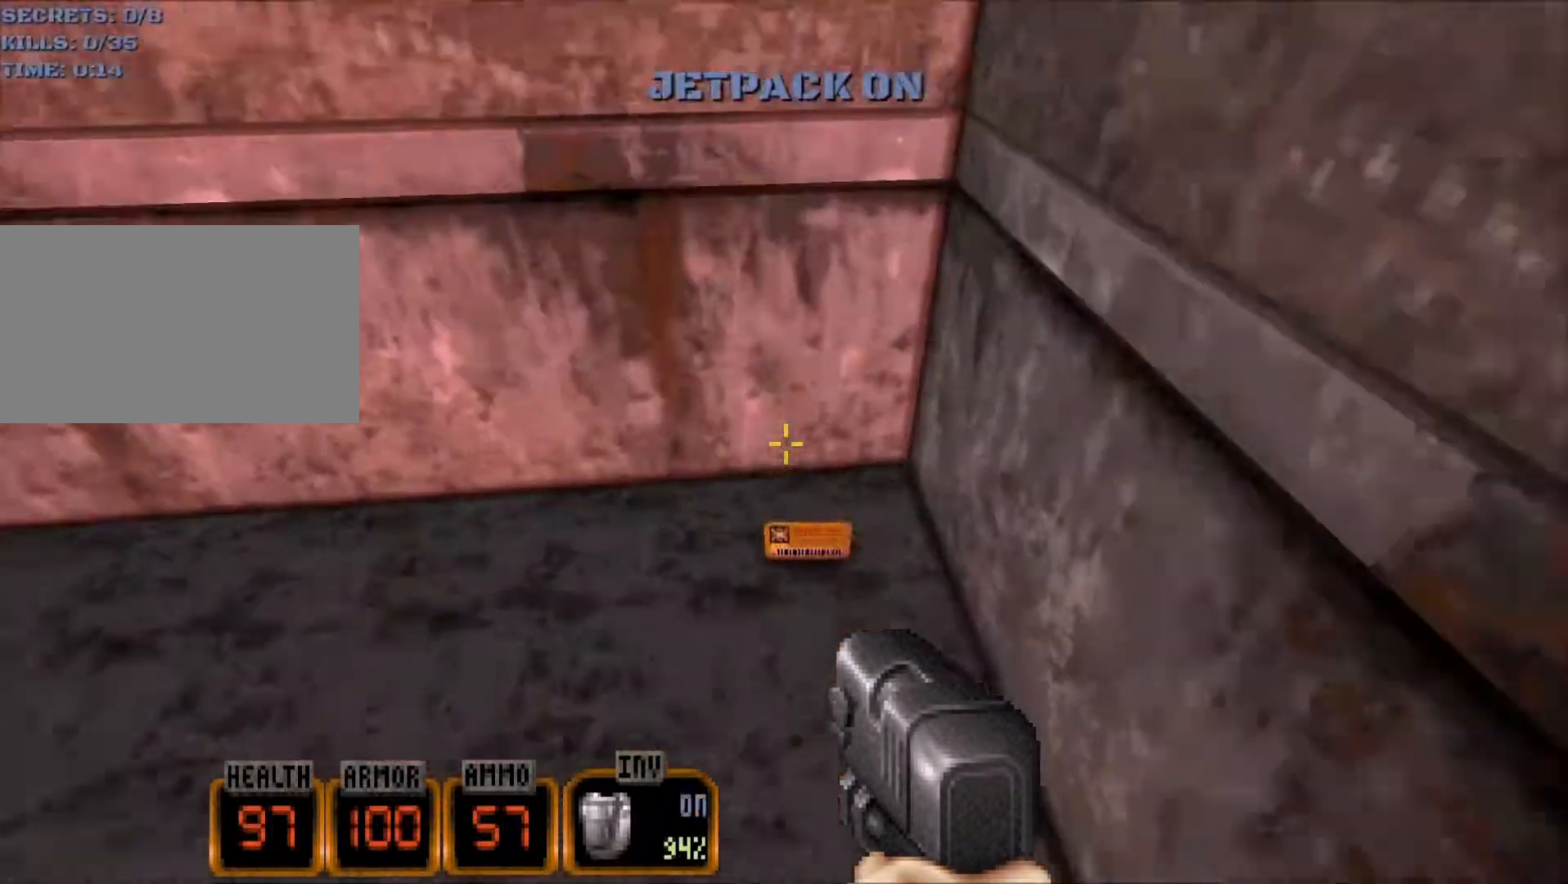
{"keys": [], "mouse": [], "events": [[33, "f", "up"], [83, "f", "down"], [183, "f", "up"], [183, "w", "up"], [217, "w", "down"], [267, "w", "up"]]}
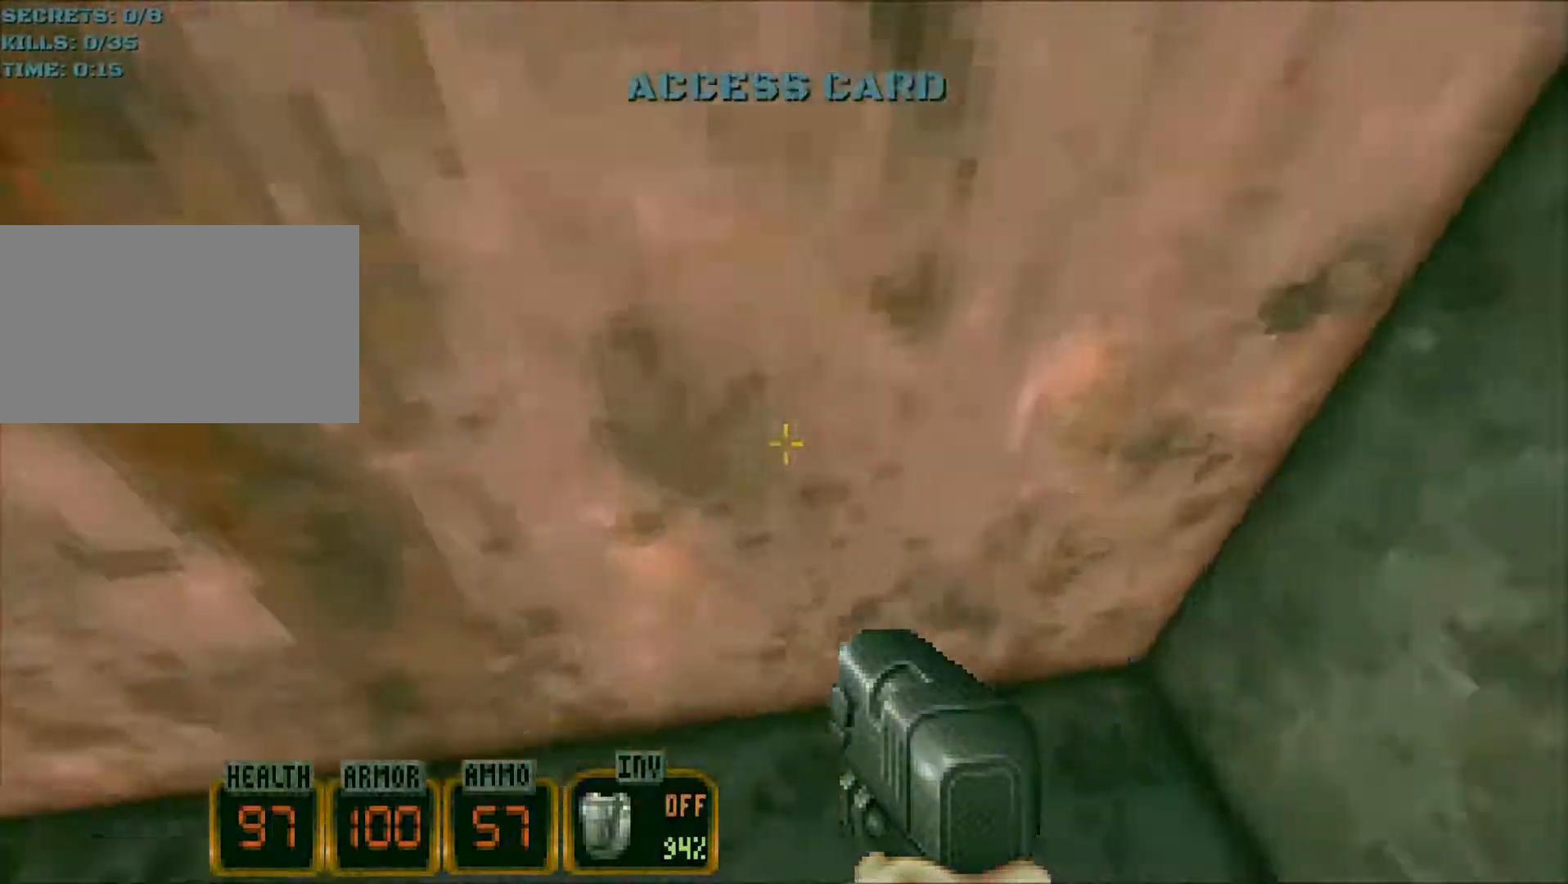
{"keys": ["a", "w"], "mouse": [], "events": [[150, "a", "down"], [233, "w", "down"]]}
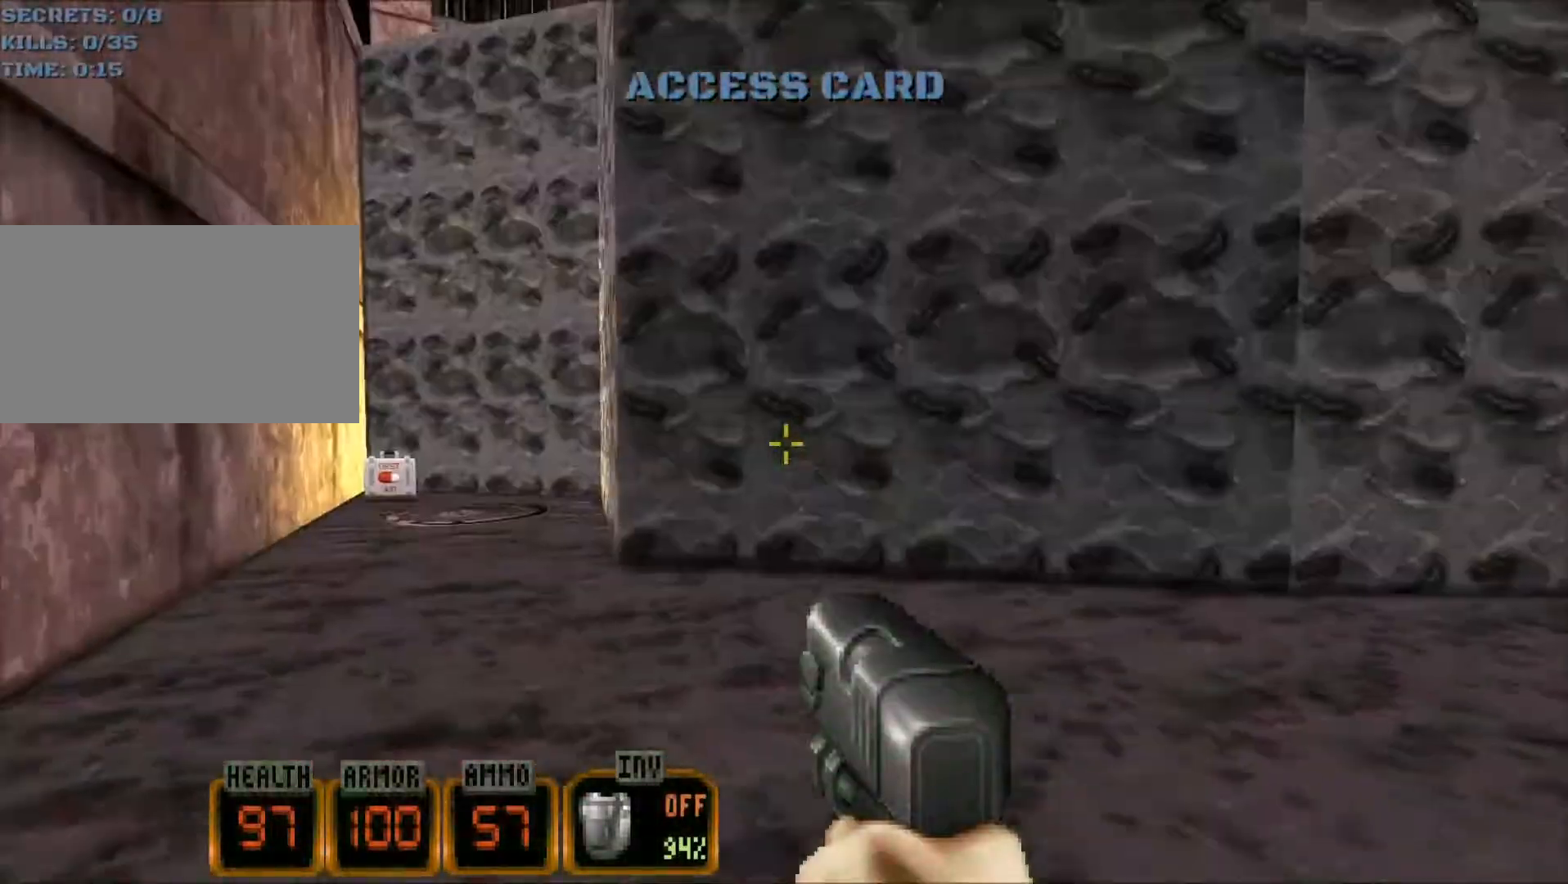
{"keys": ["a", "w"], "mouse": [], "events": []}
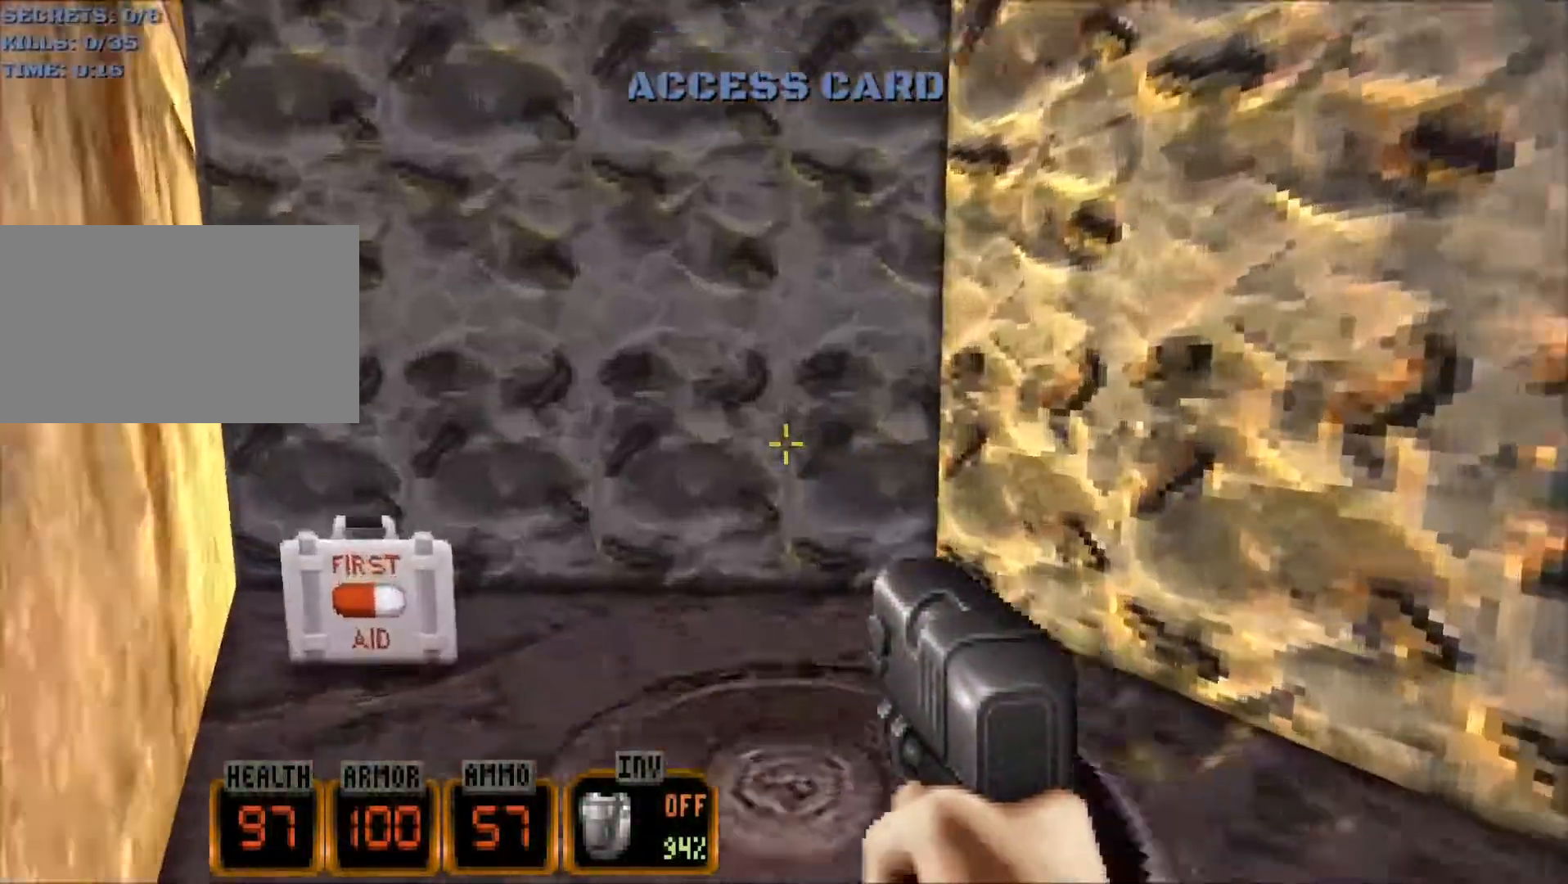
{"keys": ["a", "space", "w"], "mouse": [], "events": [[183, "f", "down"], [317, "space", "down"], [367, "f", "up"]]}
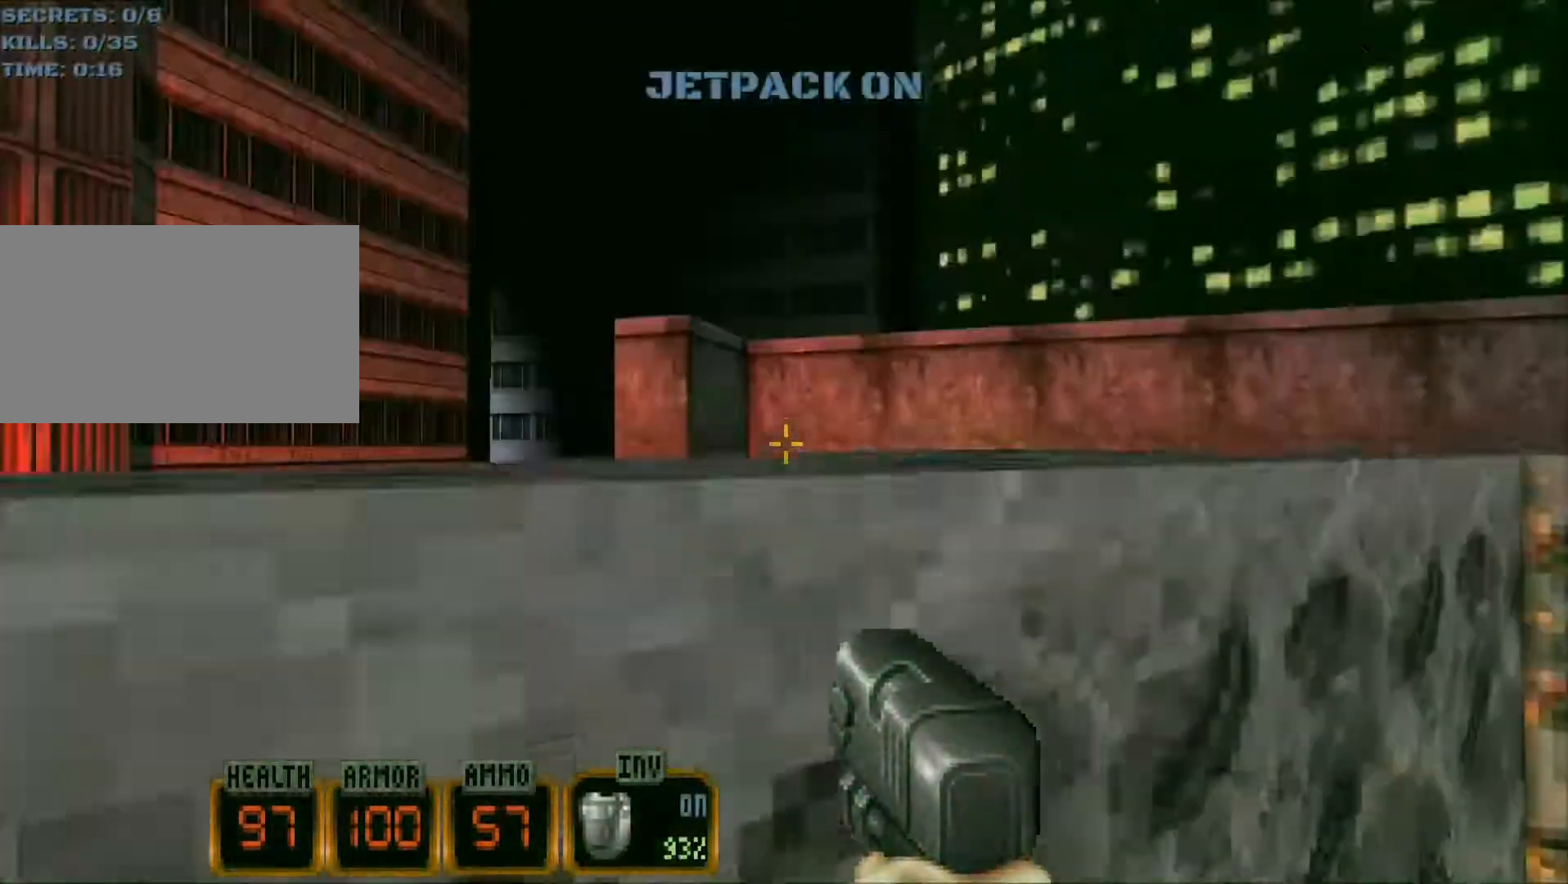
{"keys": ["a", "w"], "mouse": [], "events": [[150, "f", "down"], [183, "f", "up"], [183, "space", "up"]]}
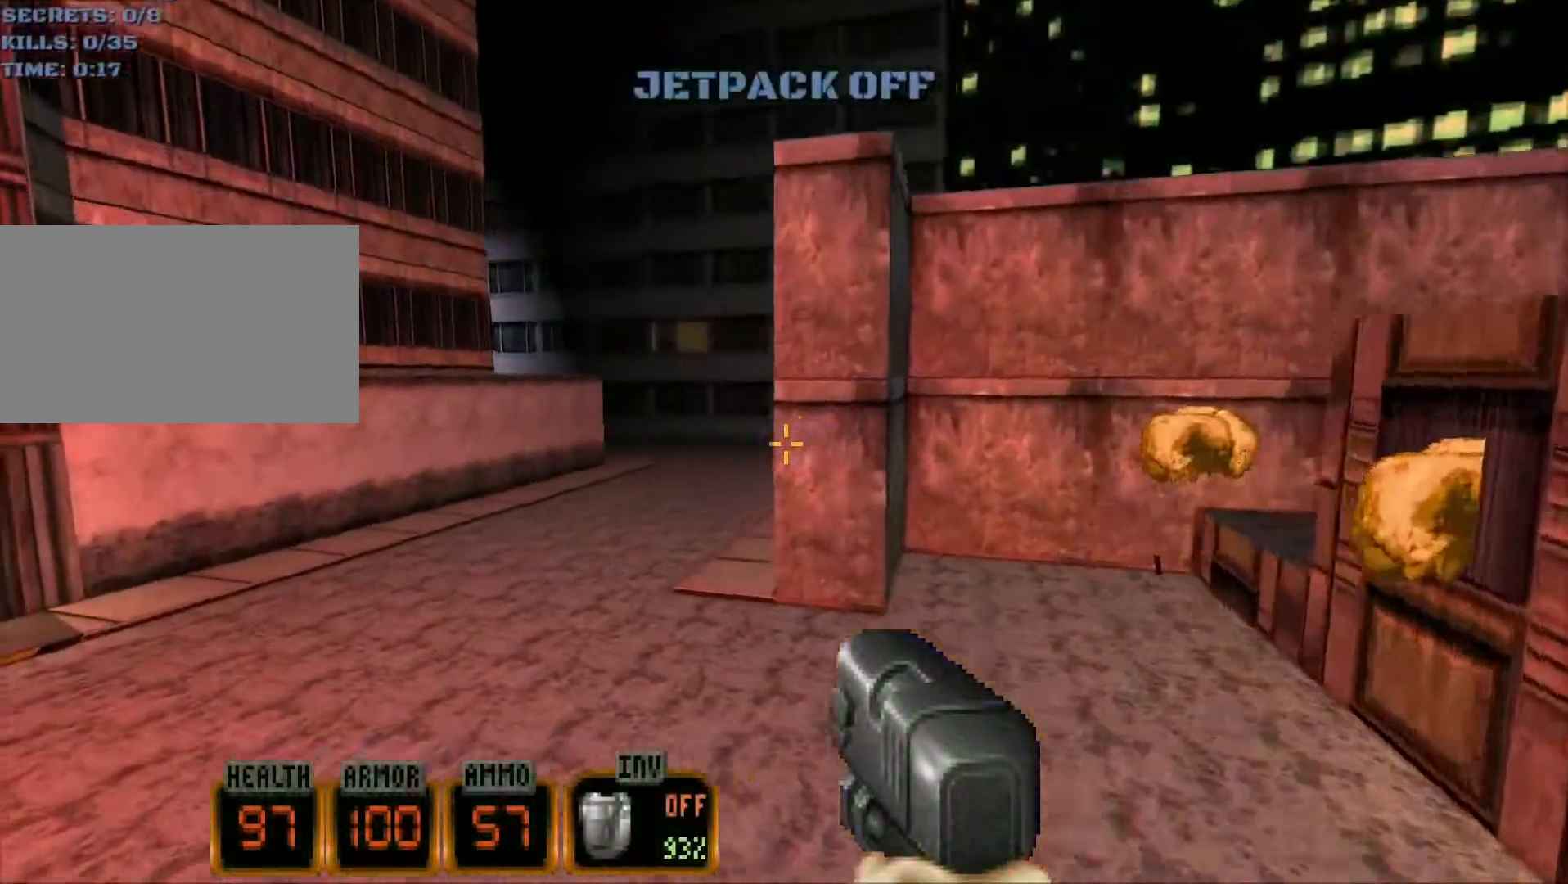
{"keys": ["a", "w"], "mouse": [], "events": [[117, "f", "down"], [217, "f", "up"], [250, "f", "down"], [300, "f", "up"]]}
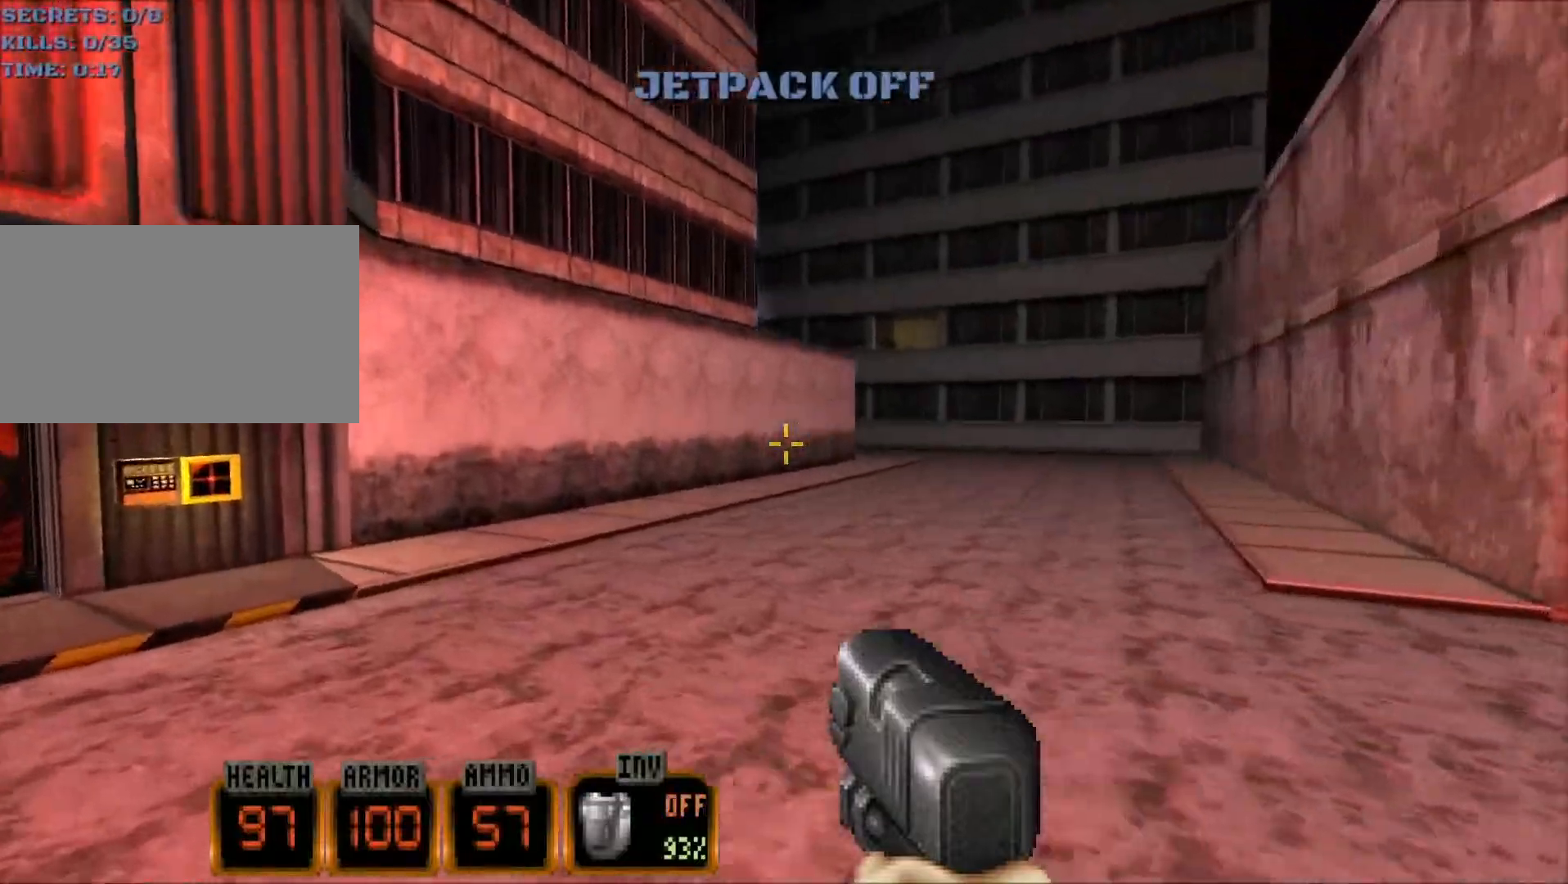
{"keys": [], "mouse": [], "events": [[417, "e", "down"], [467, "a", "up"], [467, "e", "up"], [467, "w", "up"]]}
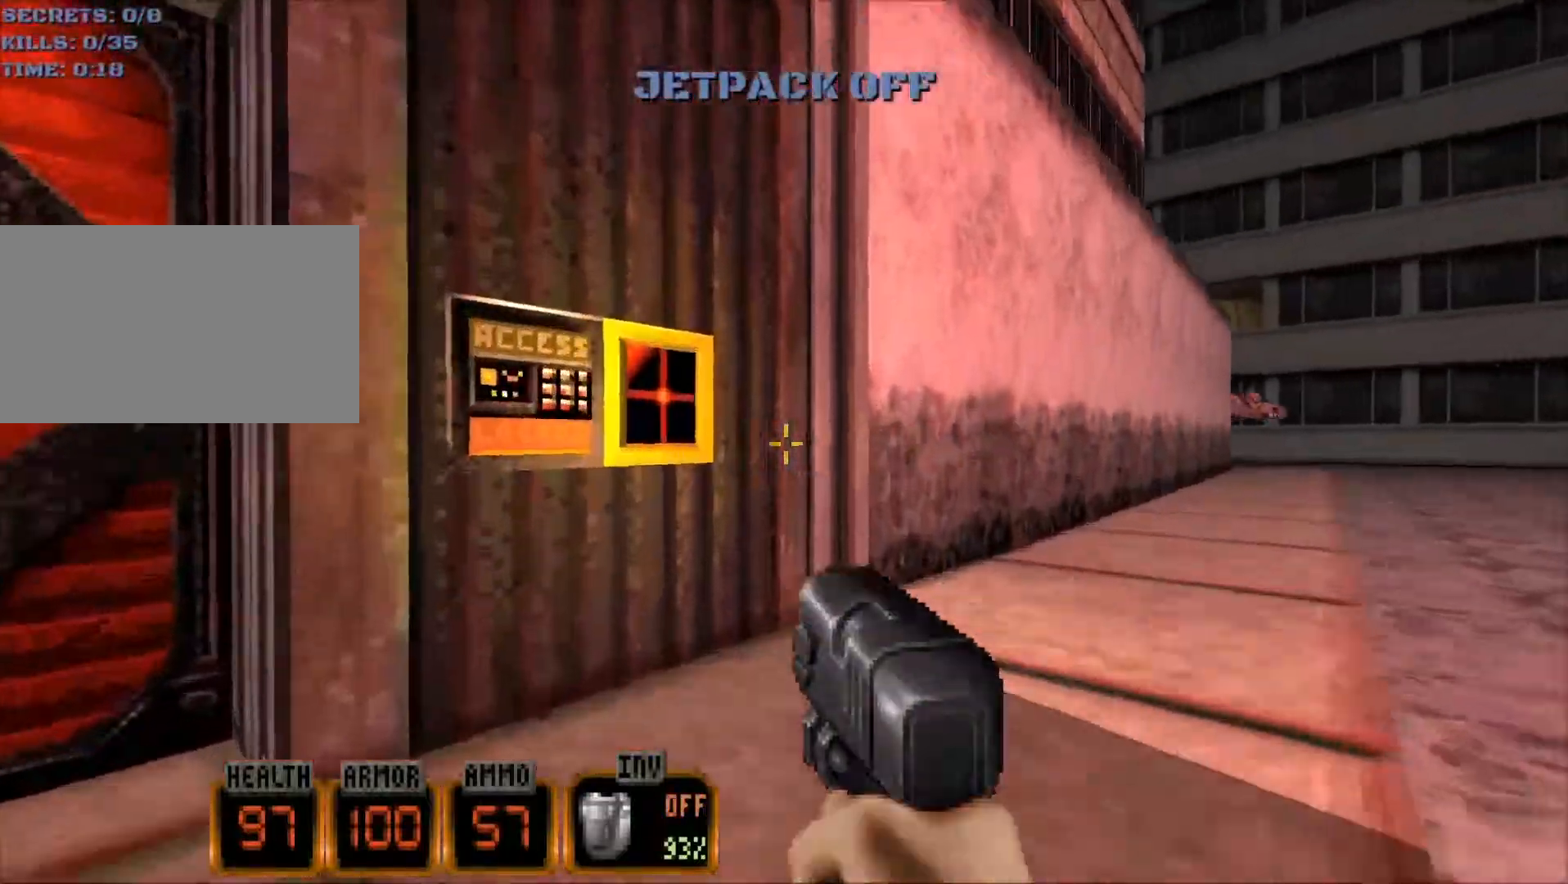
{"keys": [], "mouse": [], "events": [[50, "e", "down"], [100, "e", "up"], [200, "e", "down"], [233, "e", "up"]]}